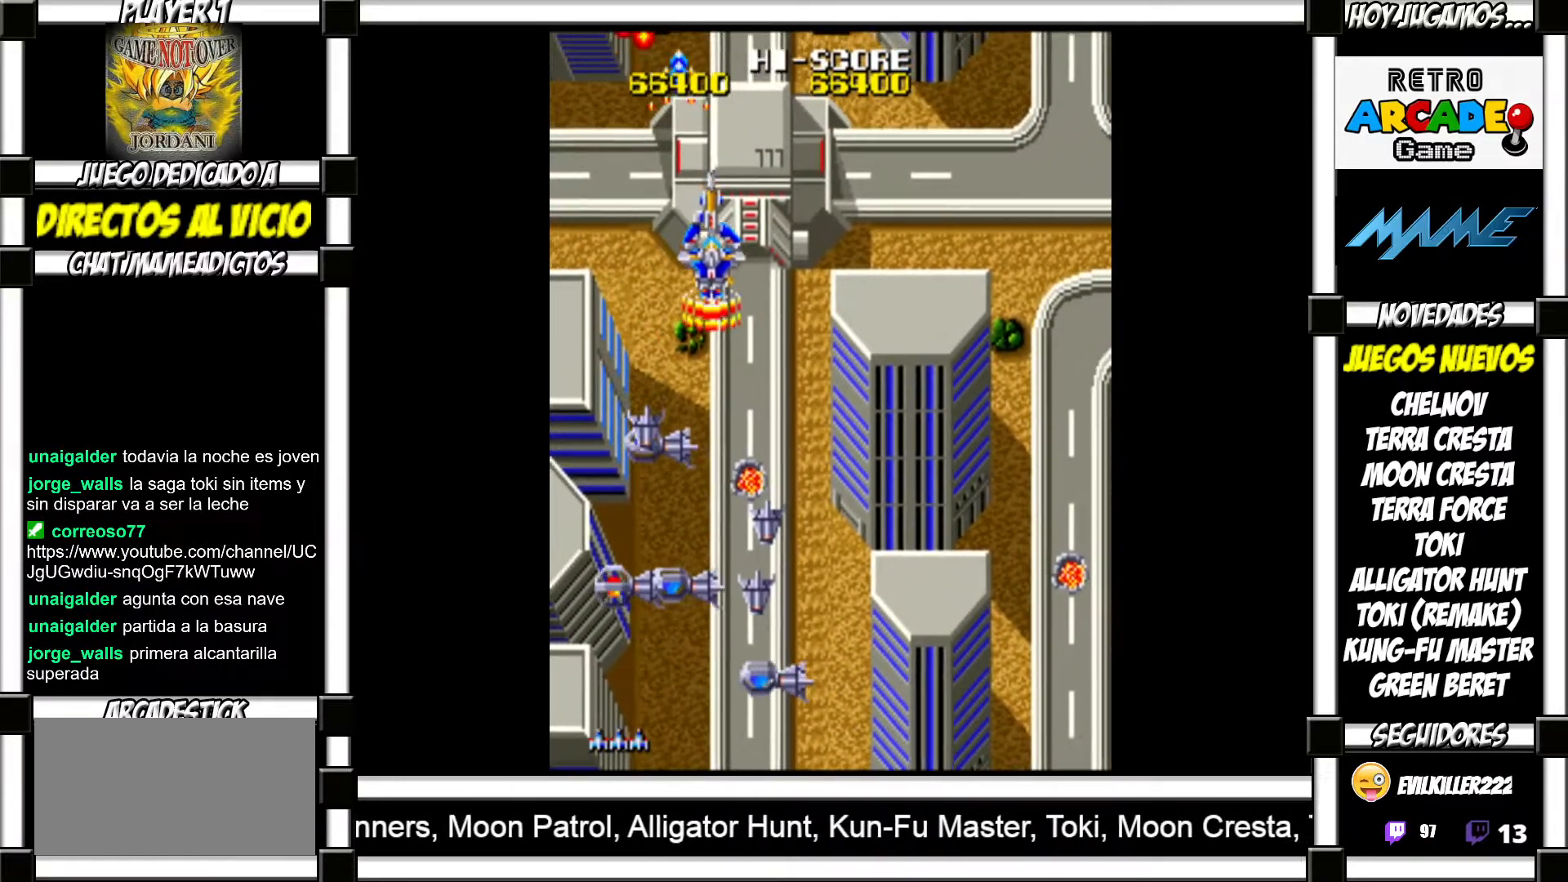
Gameplay with a controller (arcade stick); each line is a JSON object with the inputs held at the frame after it. "events" lists button and stick changes between this image and that frame as [ms after this image, input, new state], when the widget could be followed in between. Not read: L3 R3 left_stick other_buttons.
{"buttons": [], "events": [[17, "SQUARE", "up"], [117, "SQUARE", "down"], [167, "SQUARE", "up"], [233, "SQUARE", "down"], [267, "SQUARE", "up"], [367, "SQUARE", "down"], [433, "SQUARE", "up"]]}
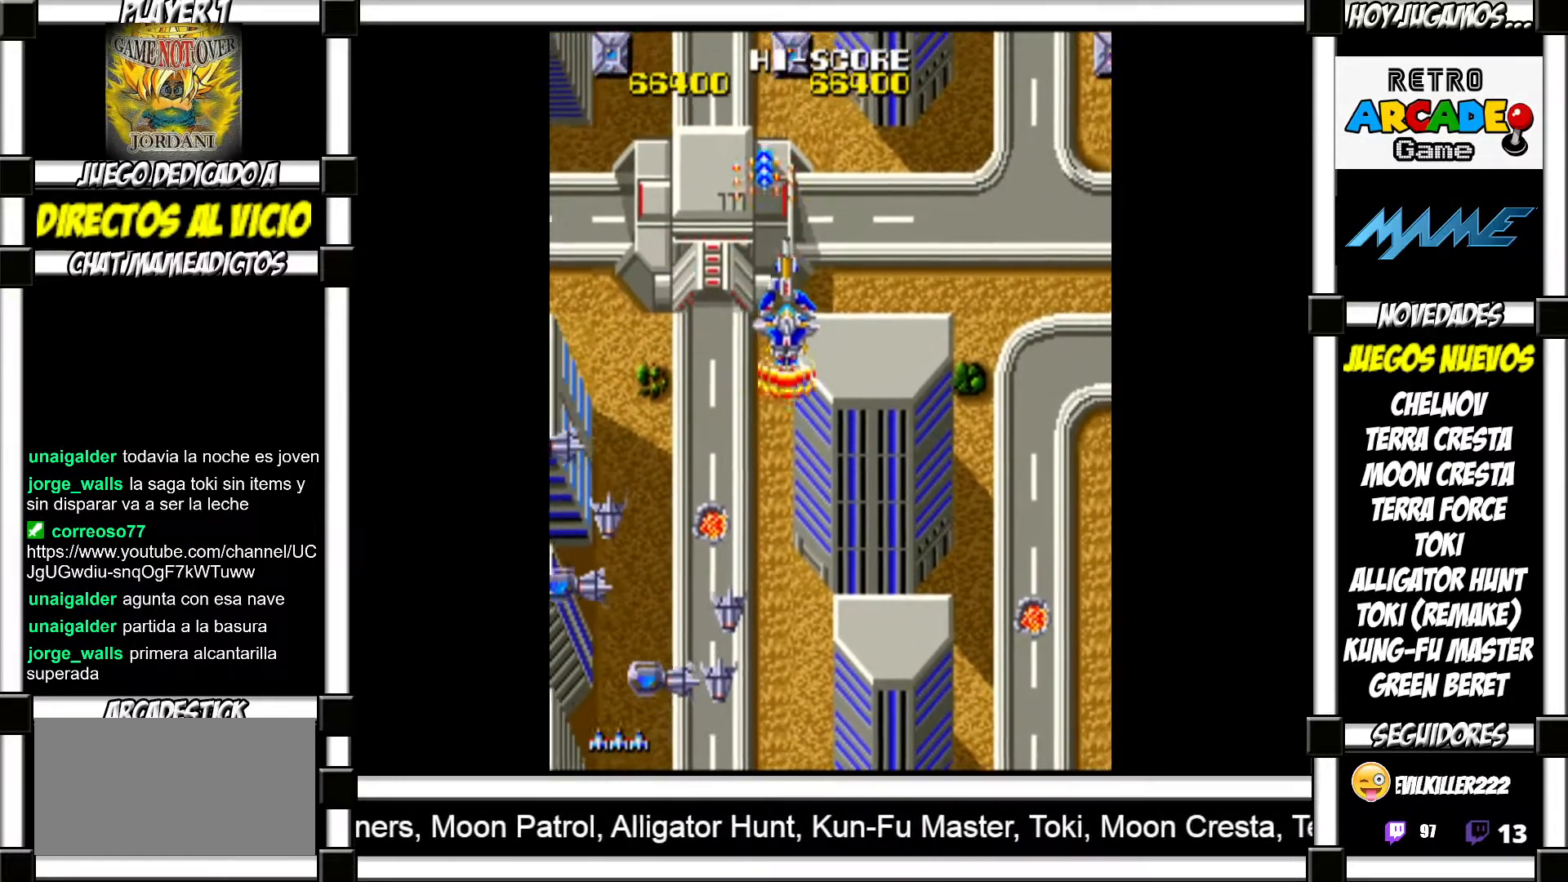
{"buttons": [], "events": [[17, "SQUARE", "down"], [83, "SQUARE", "up"], [183, "SQUARE", "down"], [217, "SQUARE", "up"], [317, "SQUARE", "down"], [367, "SQUARE", "up"], [450, "SQUARE", "down"], [500, "SQUARE", "up"]]}
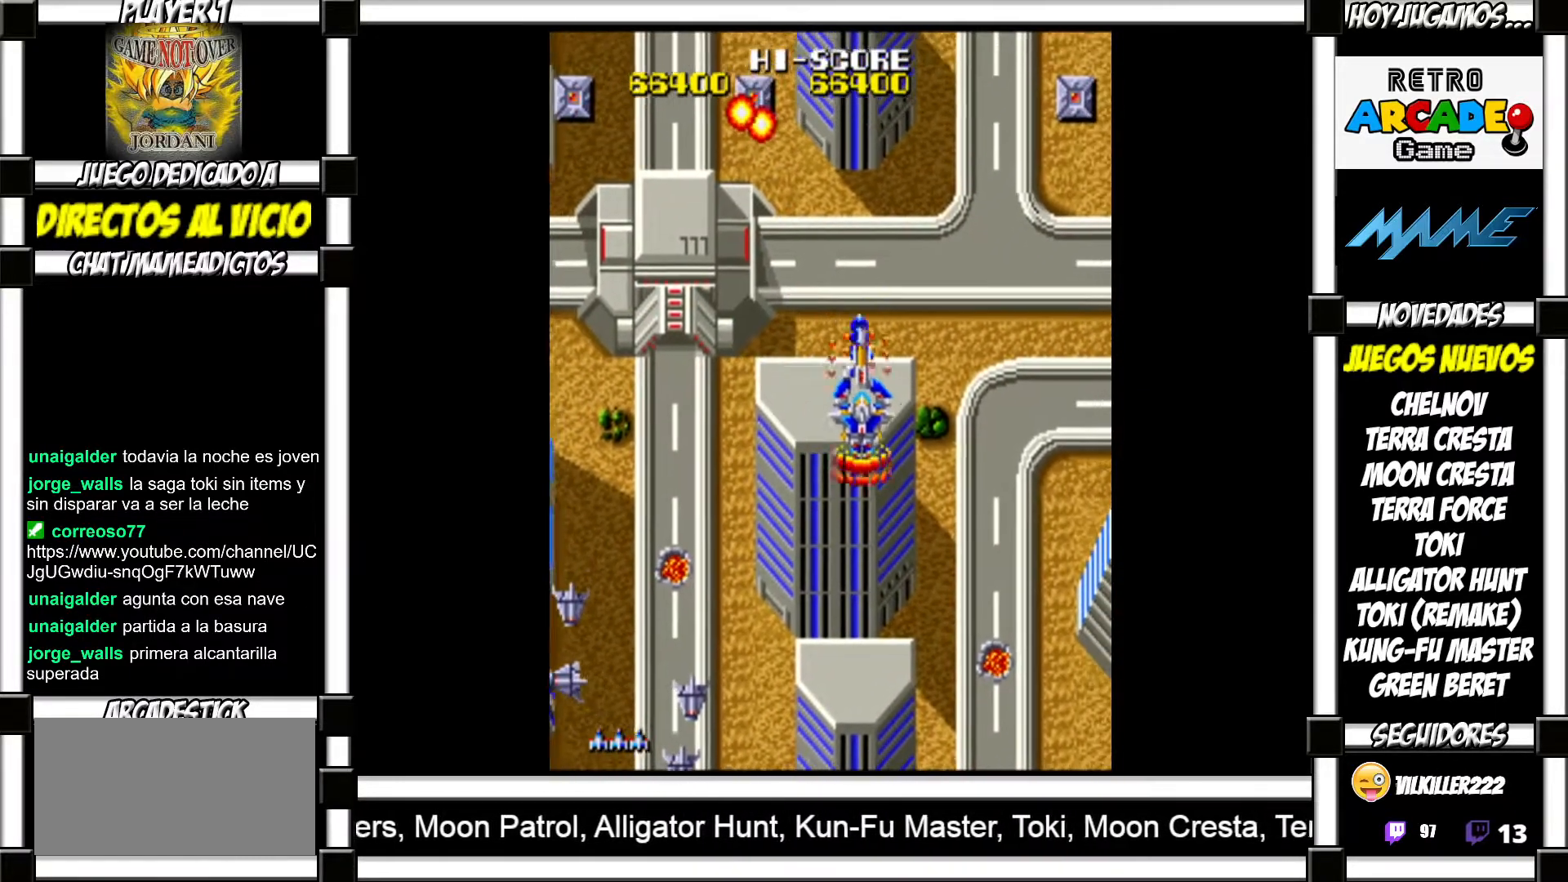
{"buttons": ["SQUARE"], "events": [[83, "SQUARE", "down"], [133, "SQUARE", "up"], [233, "SQUARE", "down"], [283, "SQUARE", "up"], [383, "SQUARE", "down"], [417, "SQUARE", "up"], [500, "SQUARE", "down"]]}
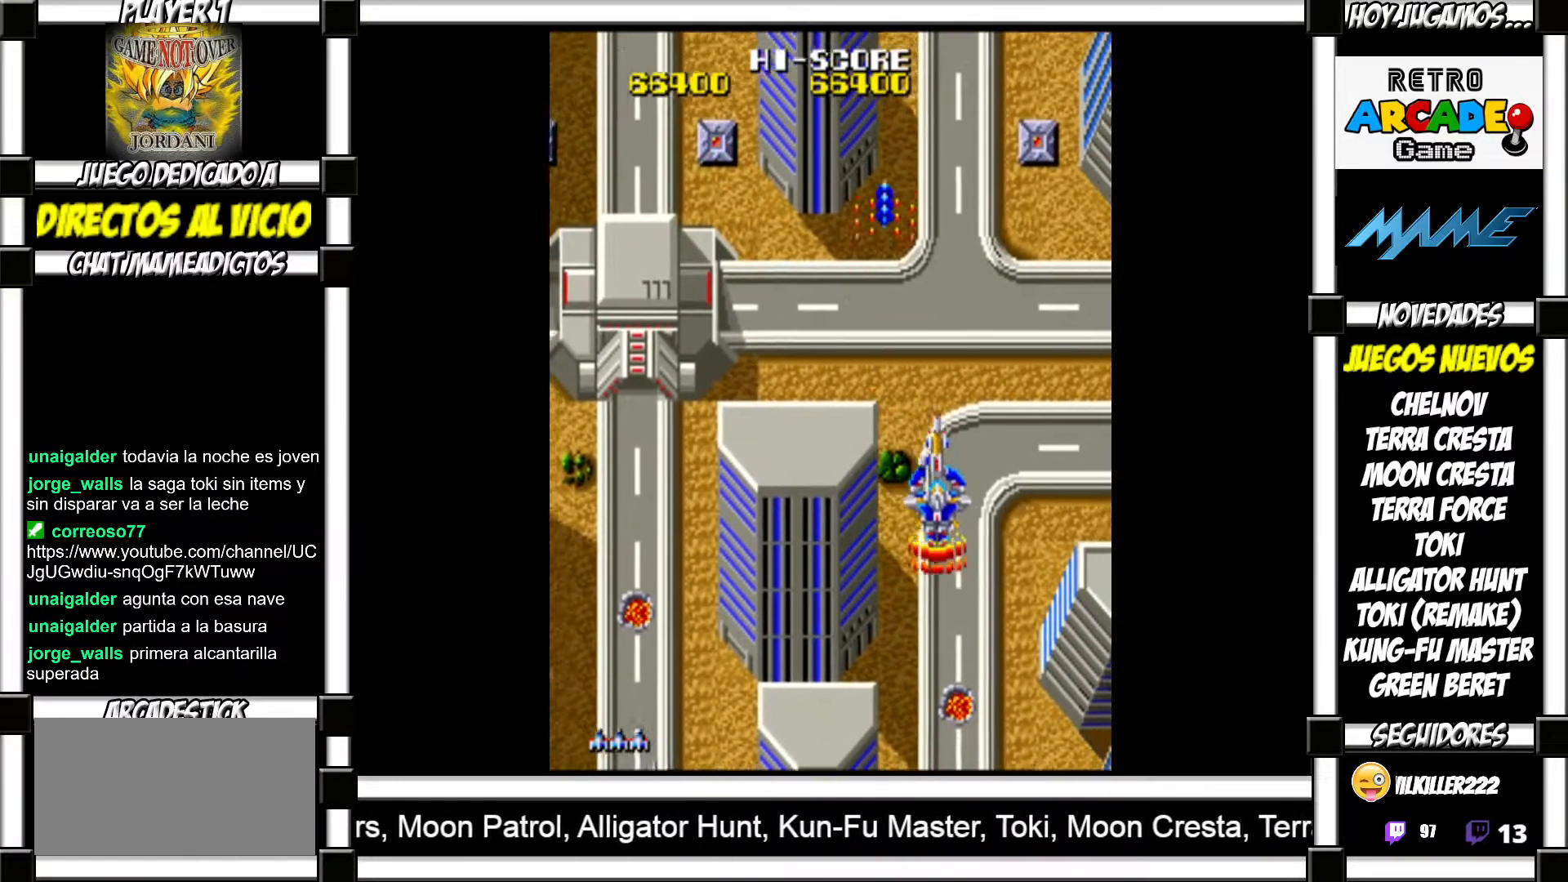
{"buttons": [], "events": [[50, "SQUARE", "up"], [133, "SQUARE", "down"], [183, "SQUARE", "up"], [283, "SQUARE", "down"], [317, "SQUARE", "up"], [417, "SQUARE", "down"], [450, "SQUARE", "up"]]}
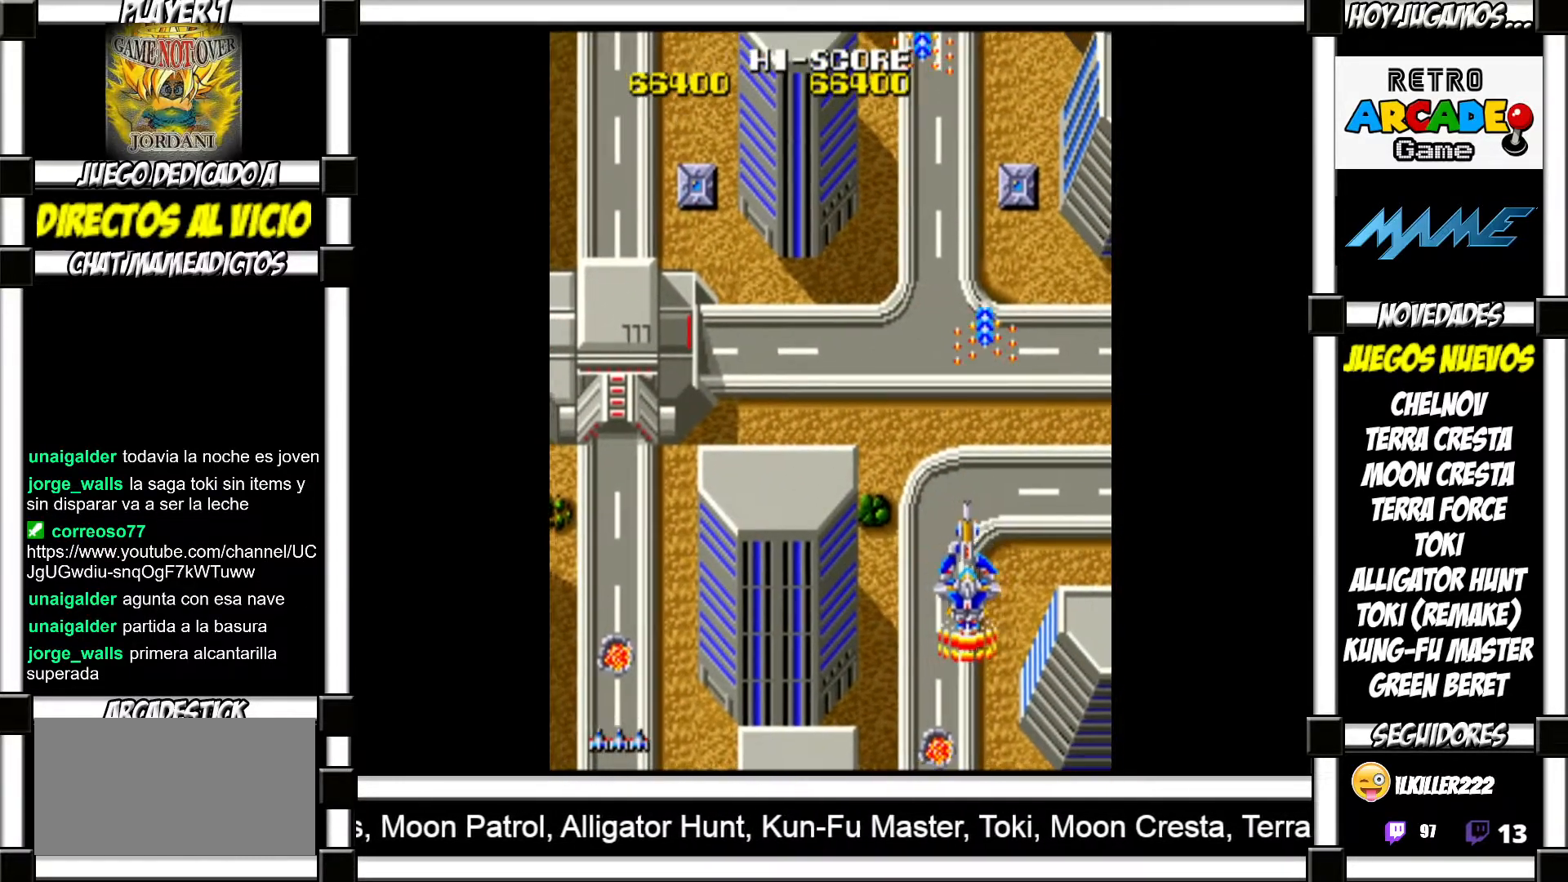
{"buttons": [], "events": [[50, "SQUARE", "down"], [100, "SQUARE", "up"], [200, "SQUARE", "down"], [233, "SQUARE", "up"], [333, "SQUARE", "down"], [367, "SQUARE", "up"], [467, "SQUARE", "down"], [500, "SQUARE", "up"]]}
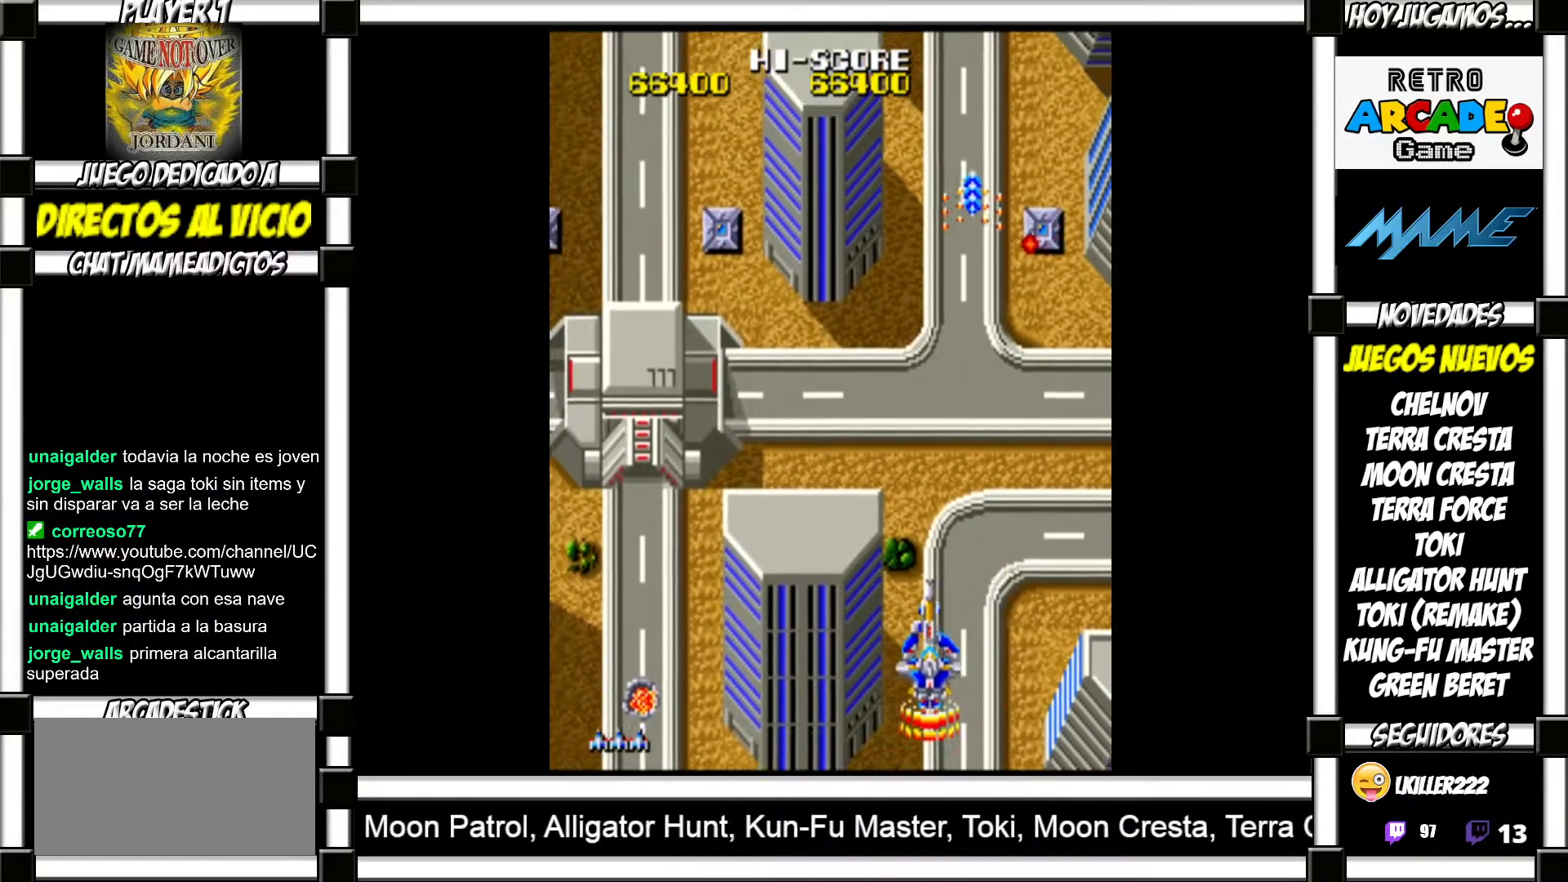
{"buttons": [], "events": [[100, "SQUARE", "down"], [167, "SQUARE", "up"], [250, "SQUARE", "down"], [283, "SQUARE", "up"], [400, "SQUARE", "down"], [417, "SQUARE", "up"]]}
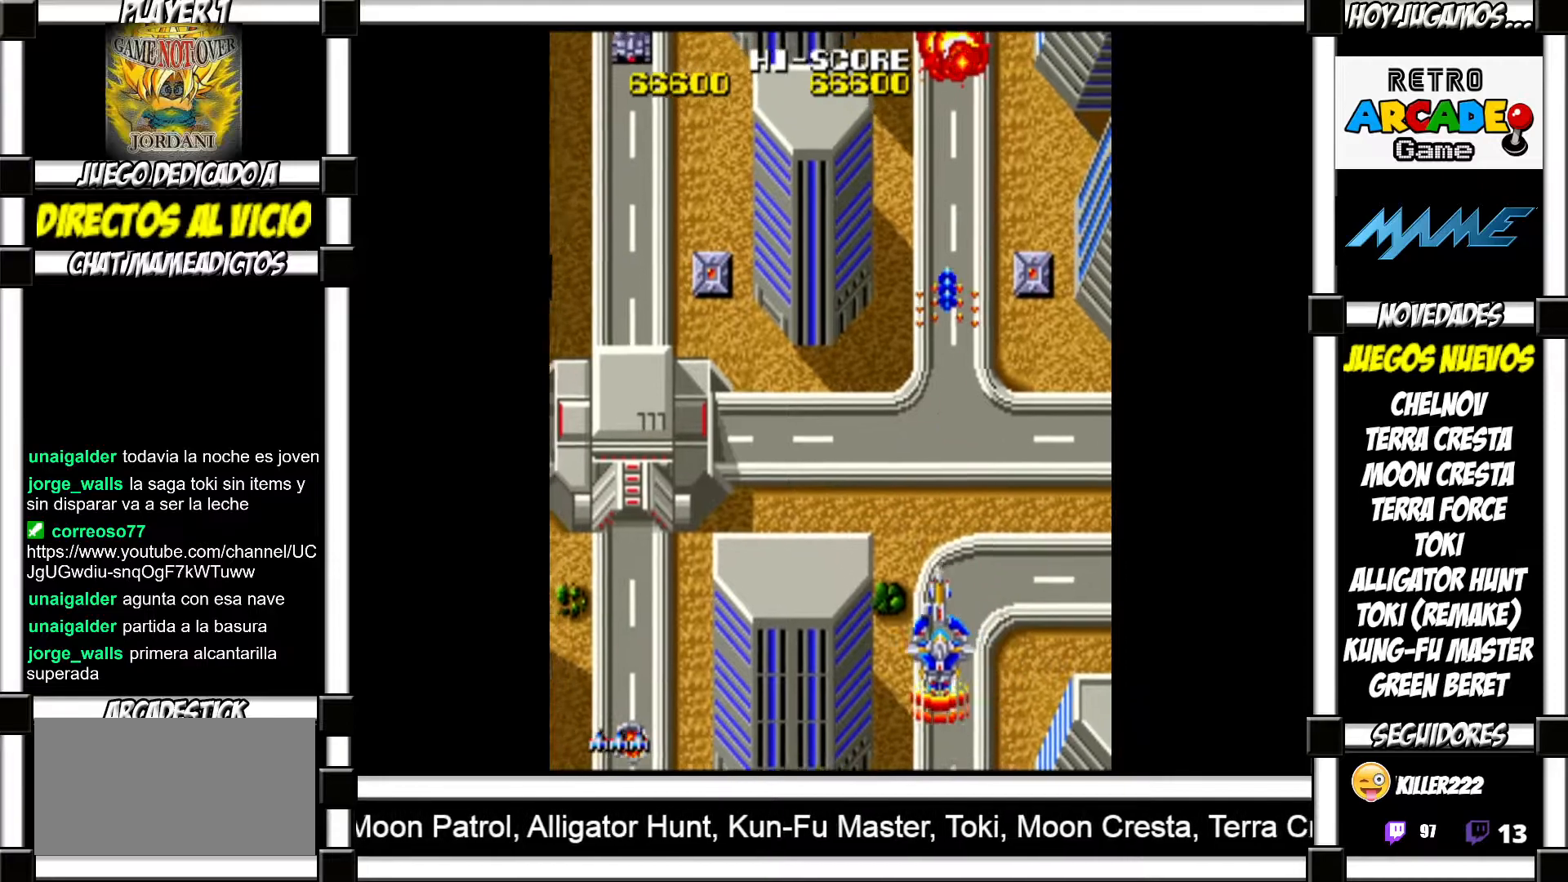
{"buttons": [], "events": [[17, "SQUARE", "down"], [67, "SQUARE", "up"], [150, "SQUARE", "down"], [167, "SQUARE", "up"], [267, "SQUARE", "down"], [317, "SQUARE", "up"], [417, "SQUARE", "down"], [450, "SQUARE", "up"]]}
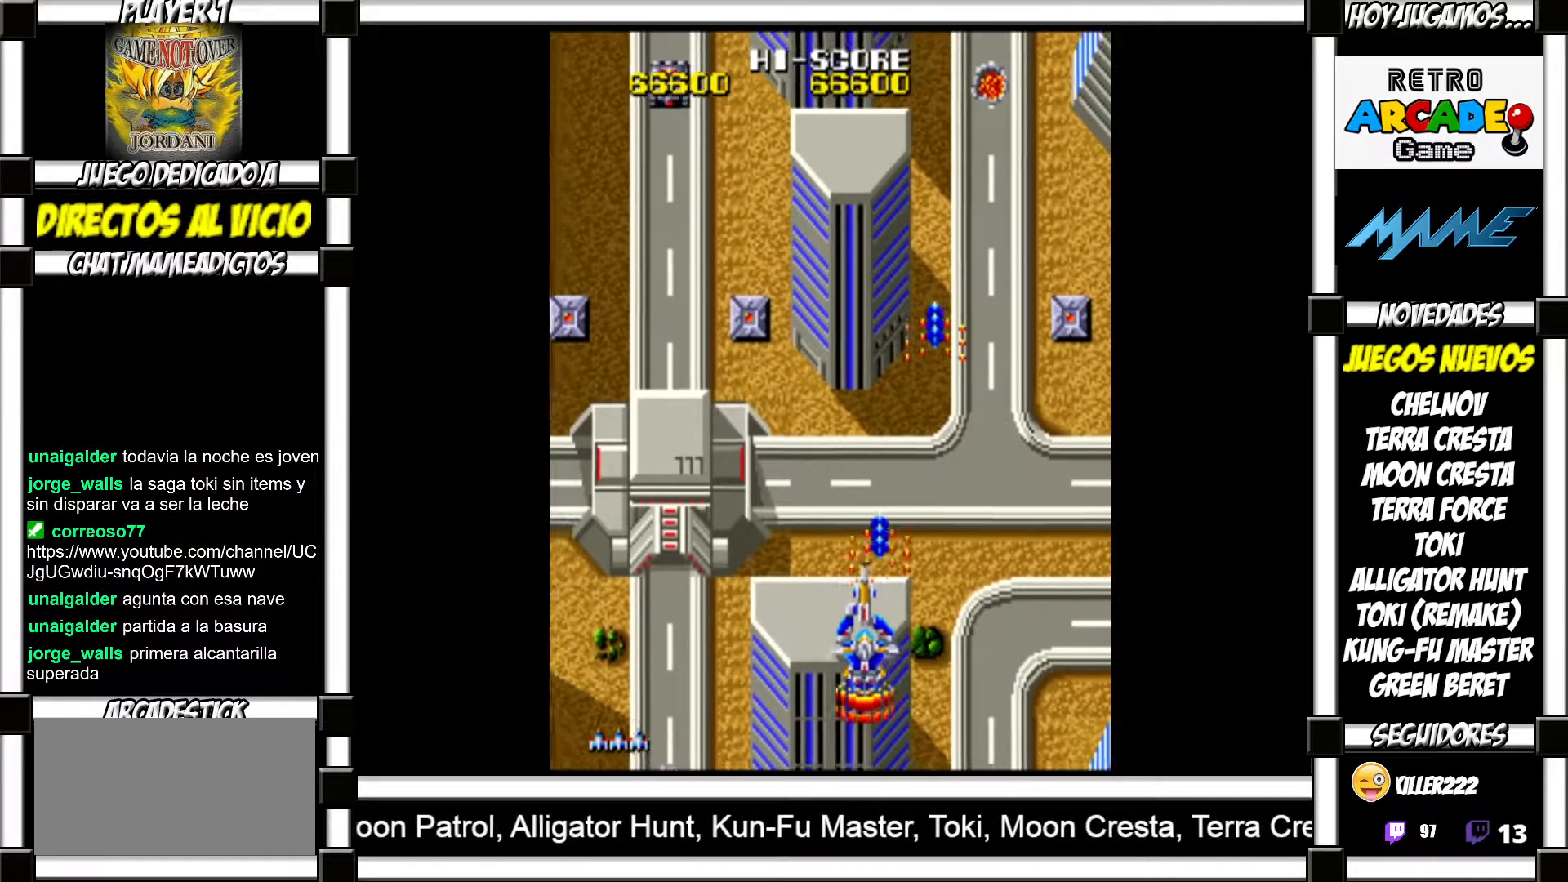
{"buttons": [], "events": [[50, "SQUARE", "down"], [100, "SQUARE", "up"], [200, "SQUARE", "down"], [250, "SQUARE", "up"]]}
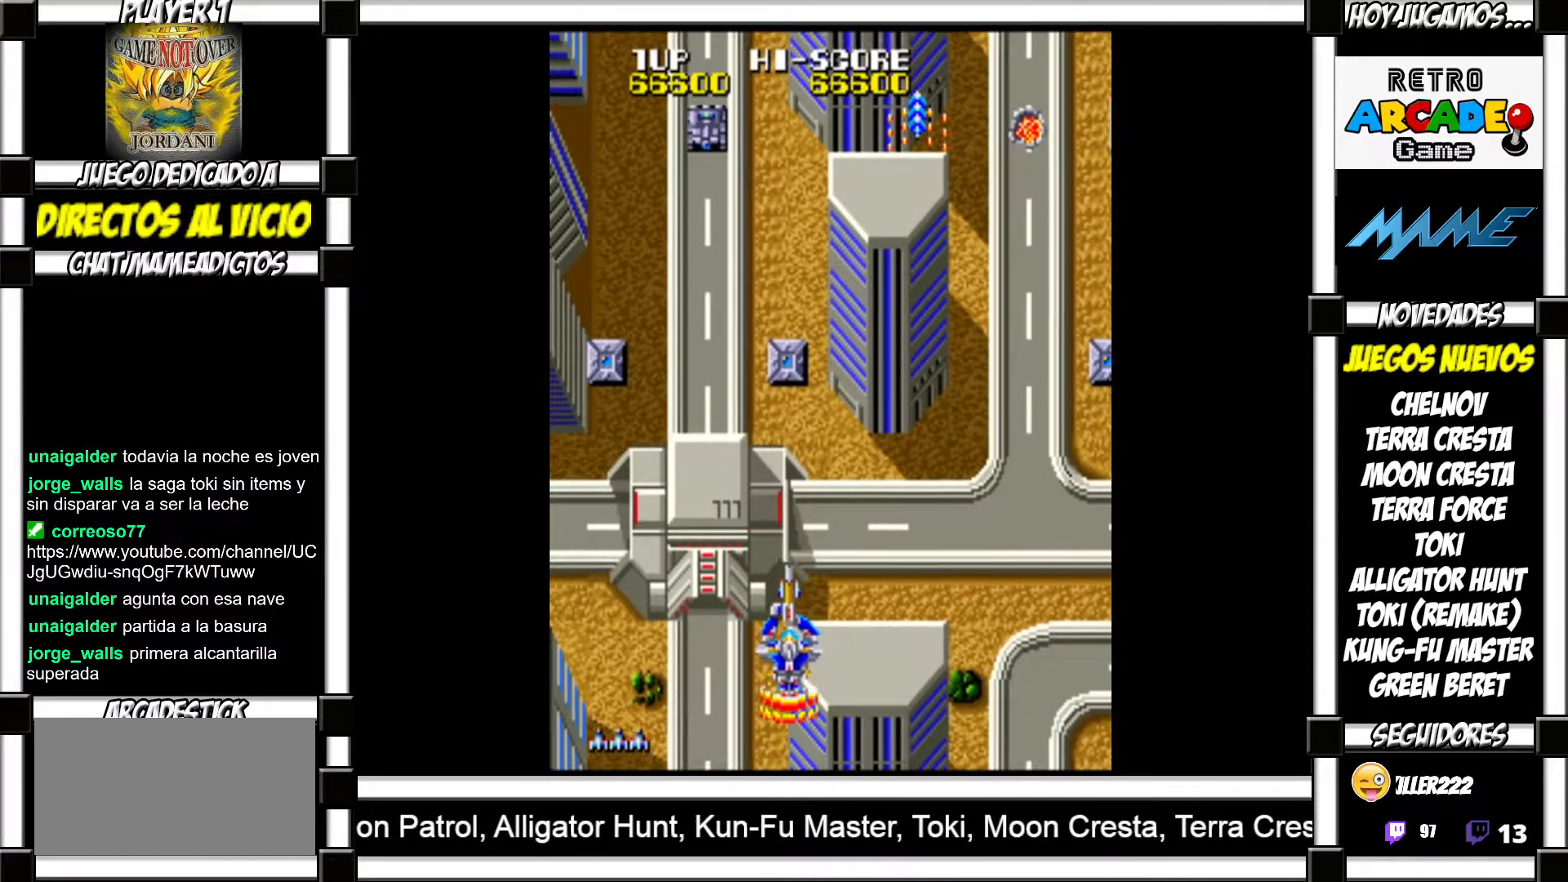
{"buttons": [], "events": [[300, "SQUARE", "down"], [350, "SQUARE", "up"], [450, "SQUARE", "down"], [500, "SQUARE", "up"]]}
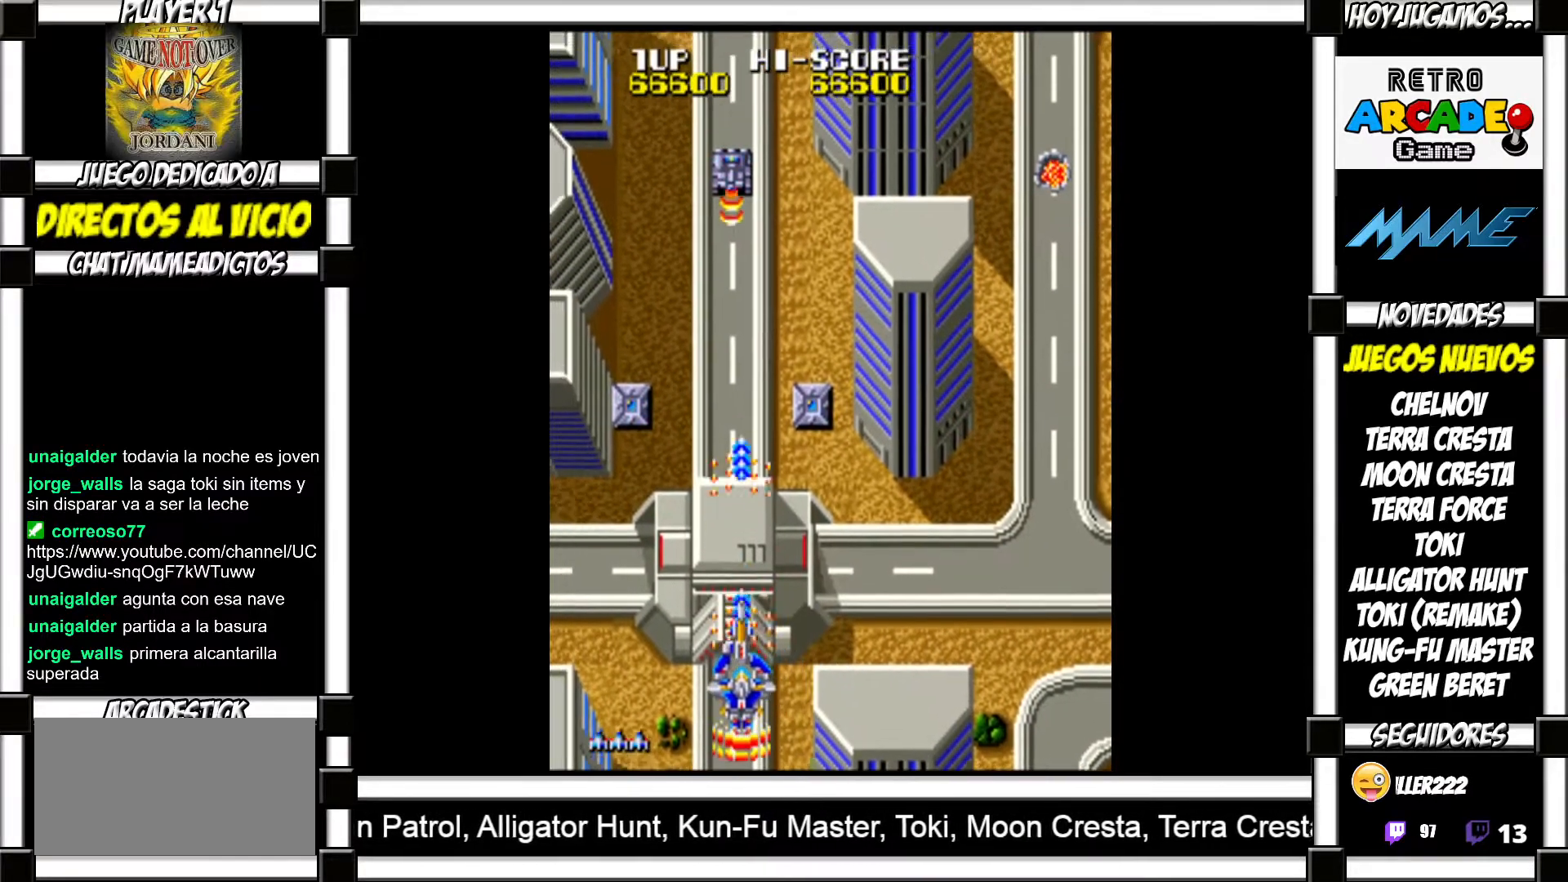
{"buttons": [], "events": [[100, "SQUARE", "down"], [167, "SQUARE", "up"], [250, "SQUARE", "down"], [300, "SQUARE", "up"], [417, "SQUARE", "down"], [450, "SQUARE", "up"]]}
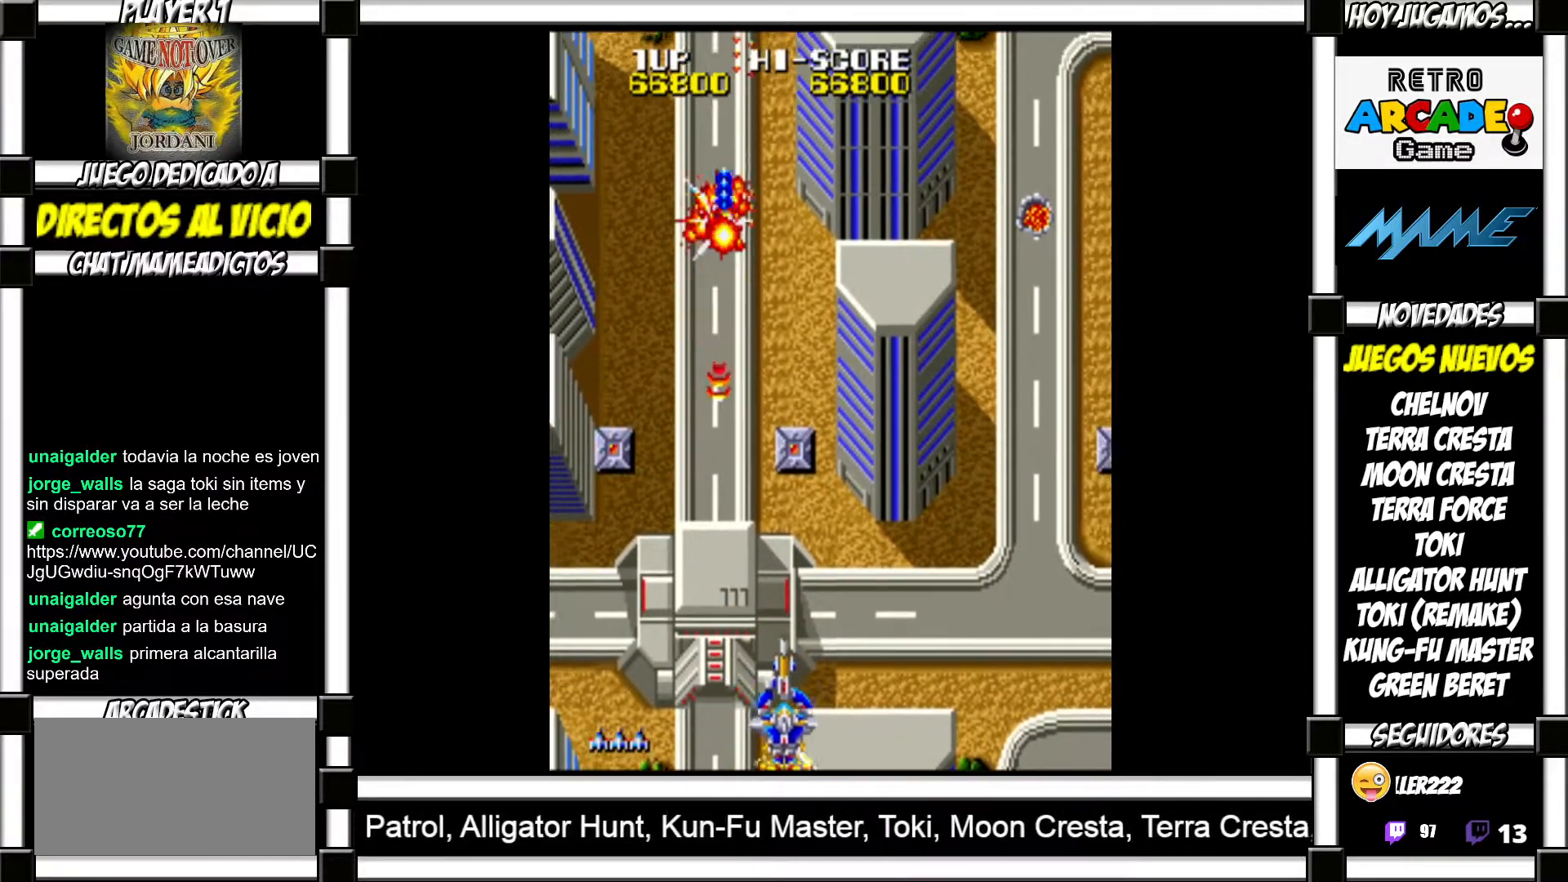
{"buttons": ["SQUARE"], "events": [[67, "SQUARE", "down"], [100, "SQUARE", "up"], [233, "SQUARE", "down"], [250, "SQUARE", "up"], [383, "SQUARE", "down"], [400, "SQUARE", "up"], [500, "SQUARE", "down"]]}
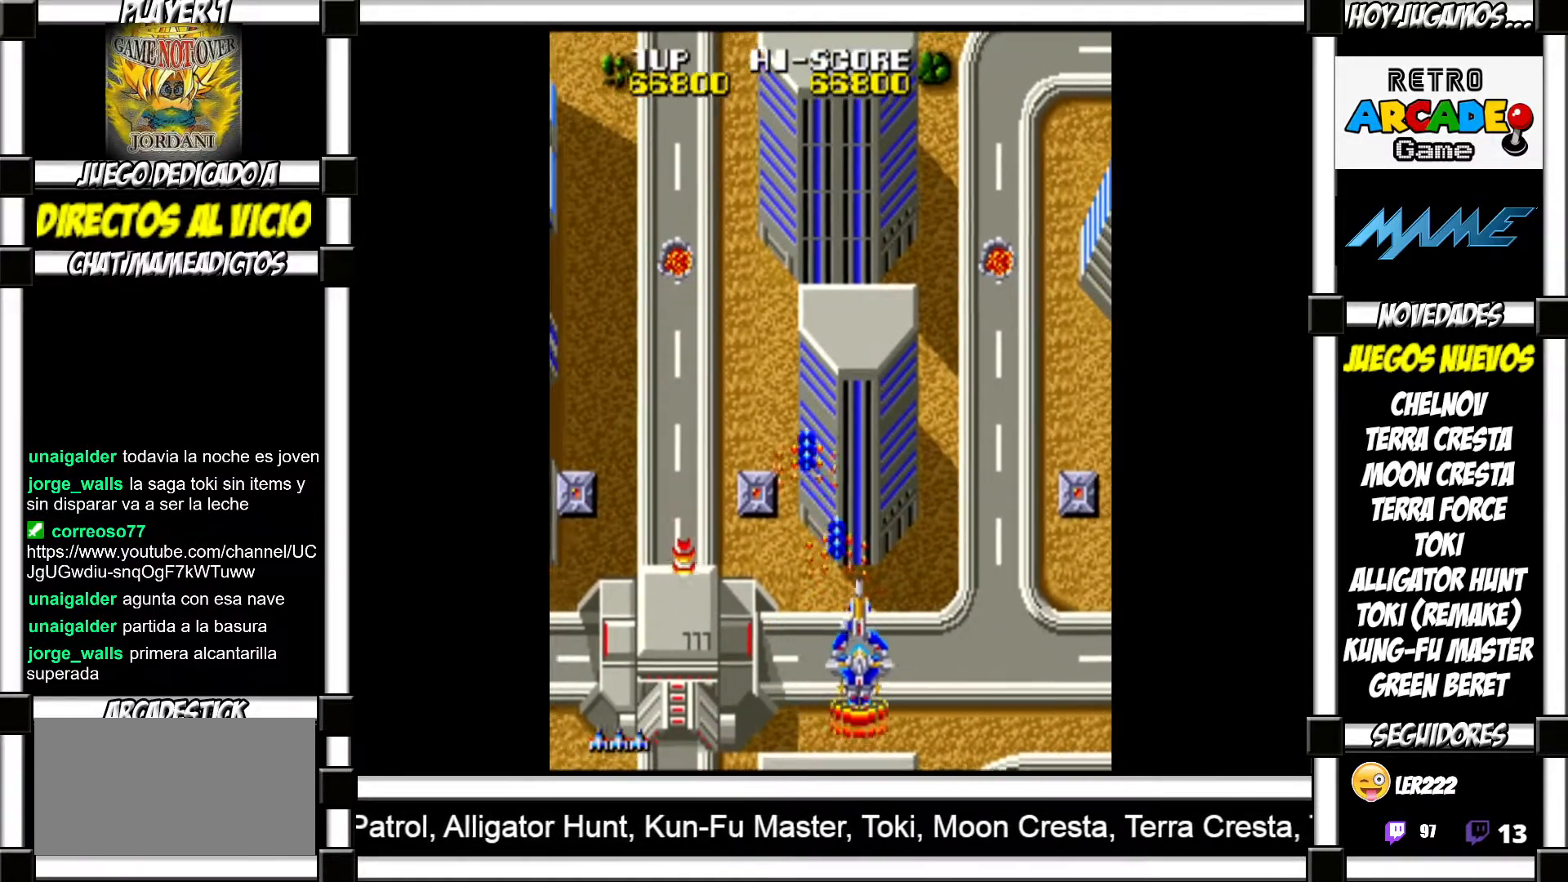
{"buttons": ["SQUARE"], "events": [[50, "SQUARE", "up"], [167, "SQUARE", "down"], [200, "SQUARE", "up"], [333, "SQUARE", "down"], [367, "SQUARE", "up"], [450, "SQUARE", "down"]]}
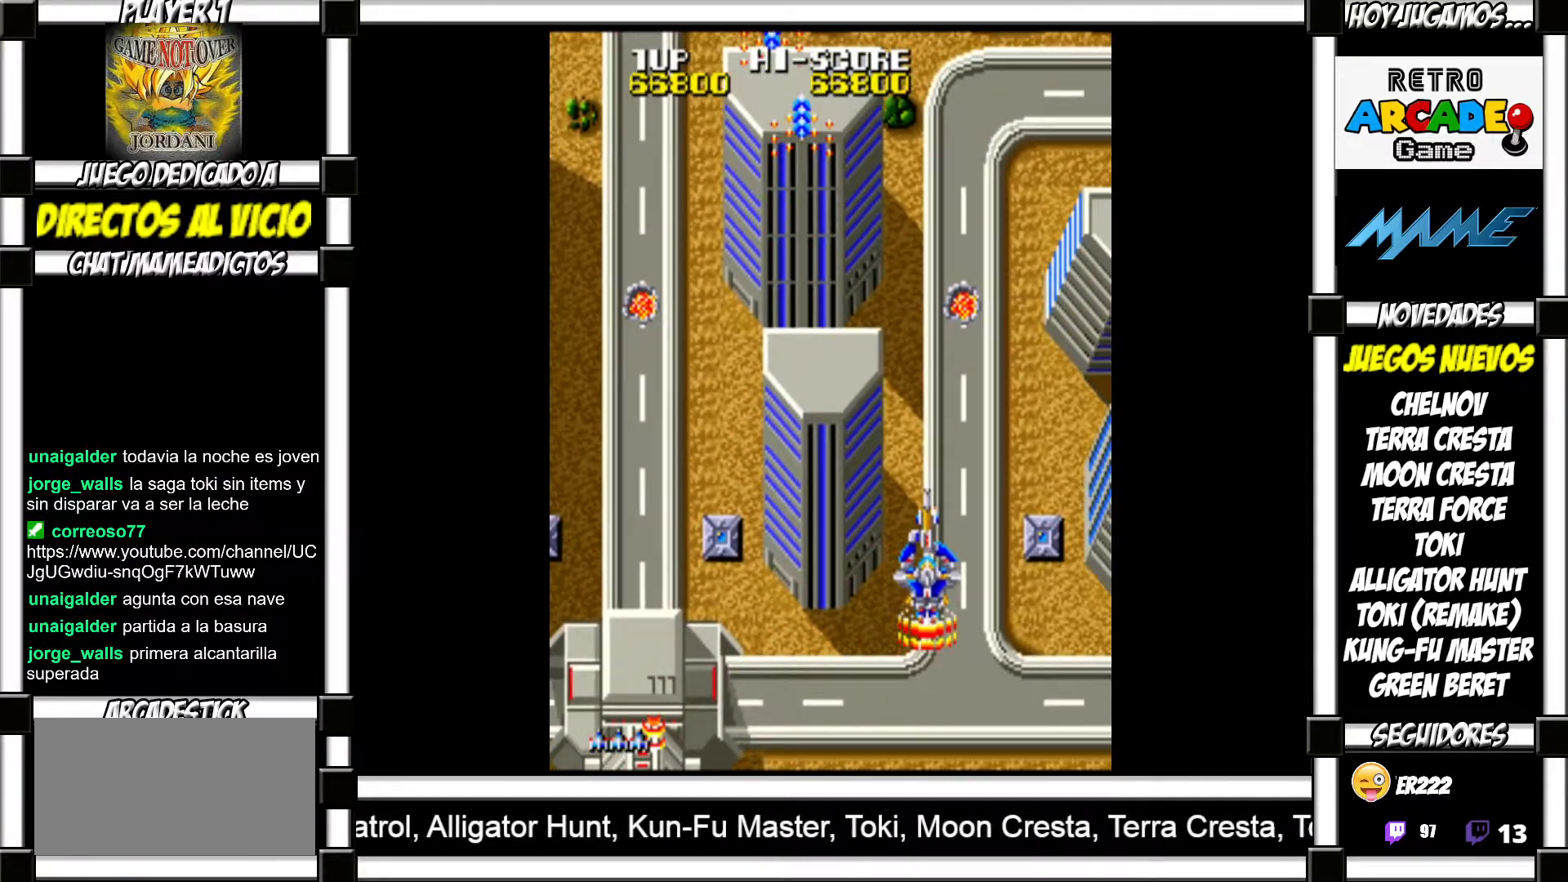
{"buttons": [], "events": [[17, "SQUARE", "up"], [117, "SQUARE", "down"], [167, "SQUARE", "up"], [267, "SQUARE", "down"], [317, "SQUARE", "up"], [433, "SQUARE", "down"], [500, "SQUARE", "up"]]}
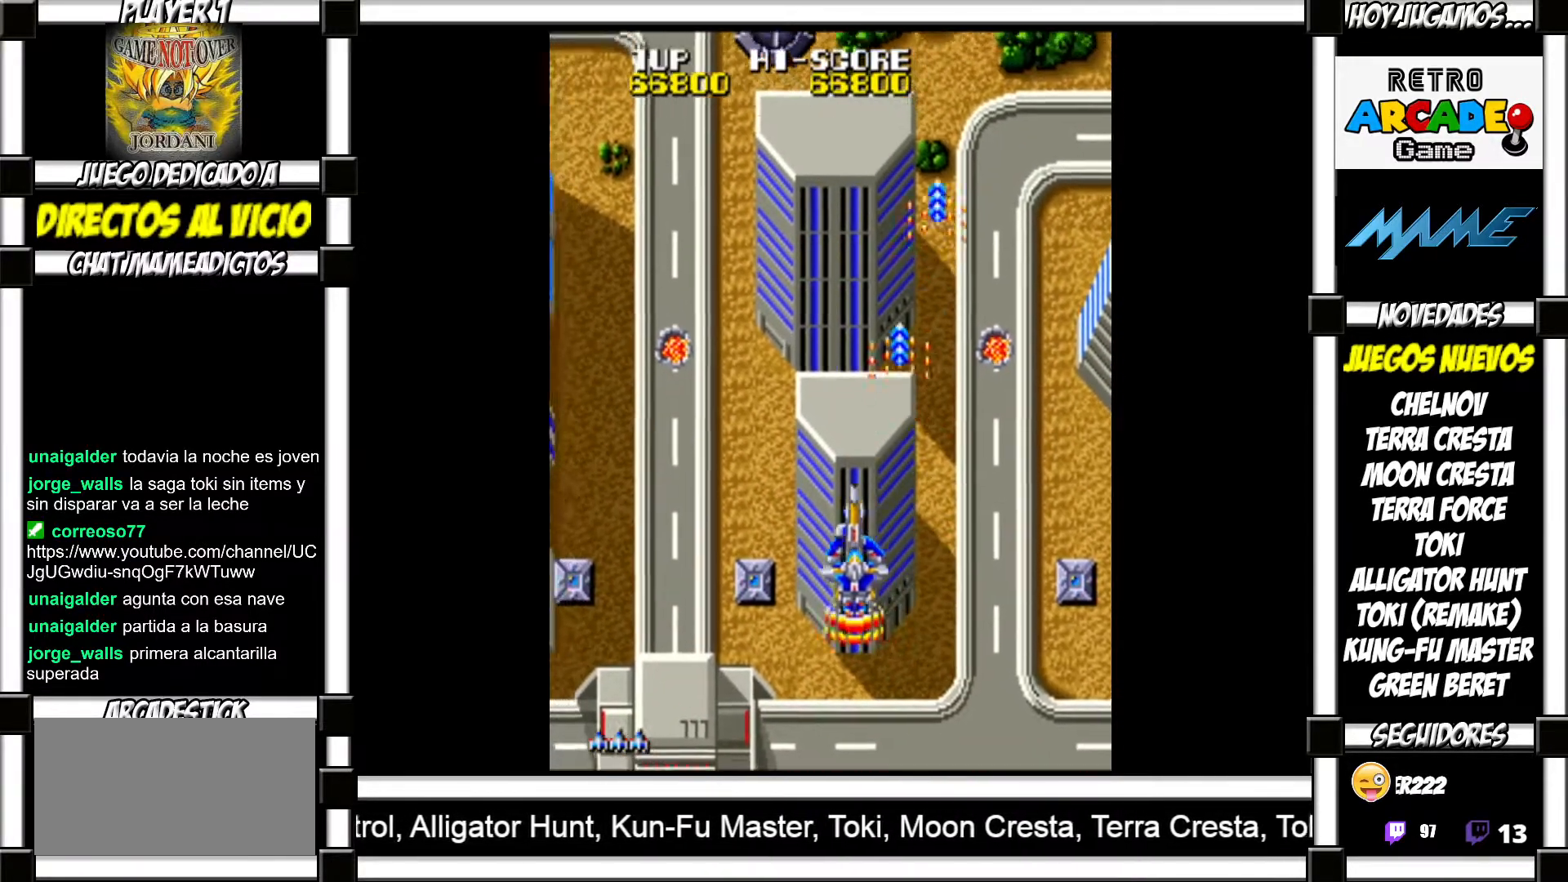
{"buttons": [], "events": [[100, "SQUARE", "down"], [133, "SQUARE", "up"], [233, "SQUARE", "down"], [267, "SQUARE", "up"], [400, "SQUARE", "down"], [450, "SQUARE", "up"]]}
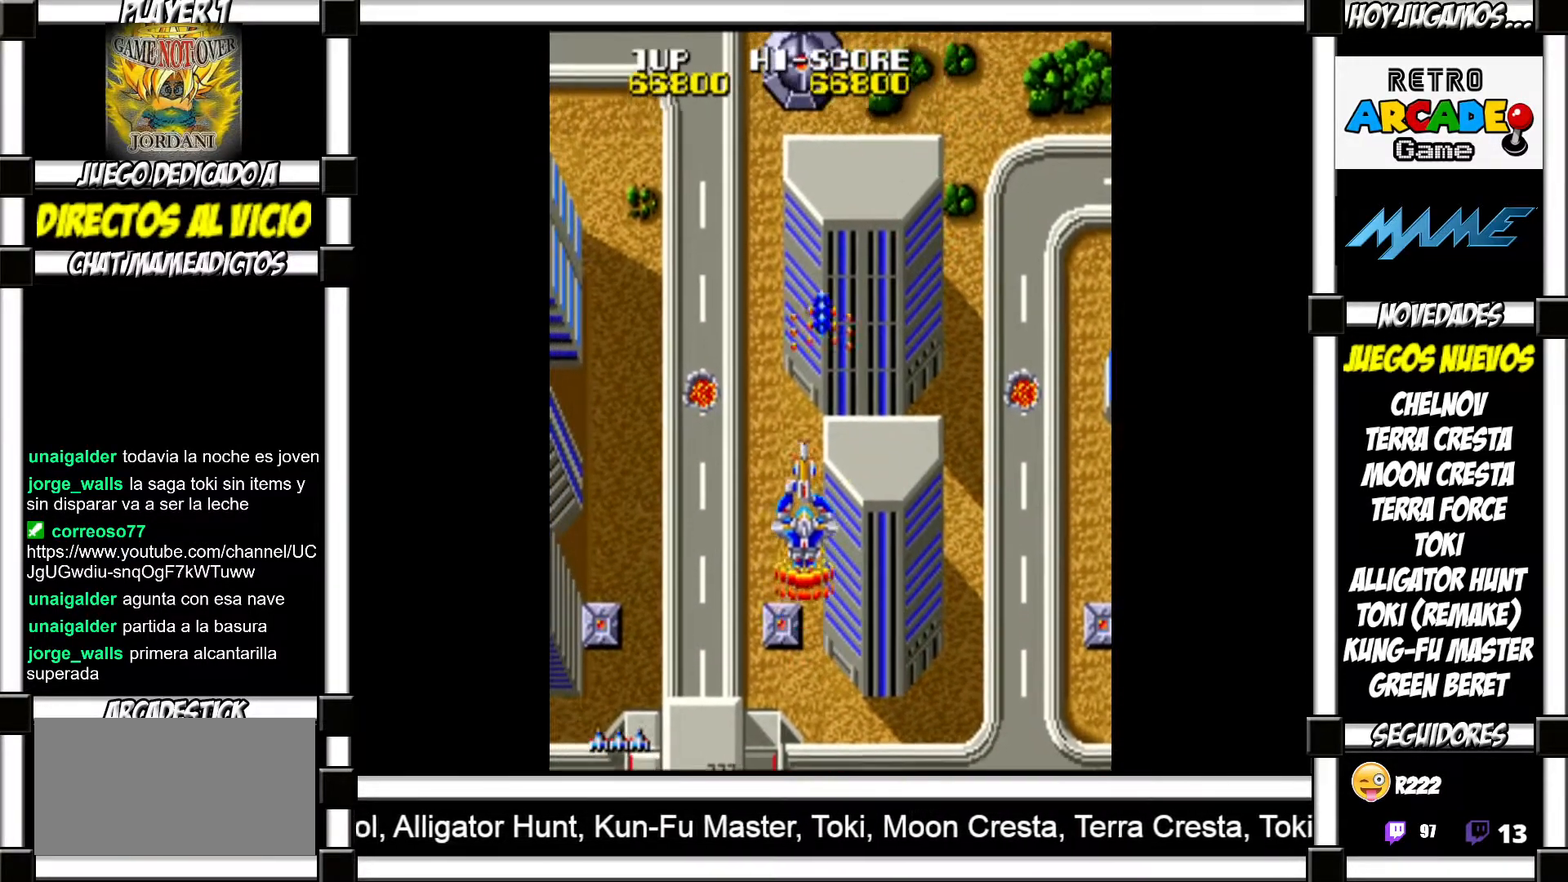
{"buttons": ["SQUARE"], "events": [[50, "SQUARE", "down"], [100, "SQUARE", "up"], [183, "SQUARE", "down"], [233, "SQUARE", "up"], [350, "SQUARE", "down"], [383, "SQUARE", "up"], [467, "SQUARE", "down"]]}
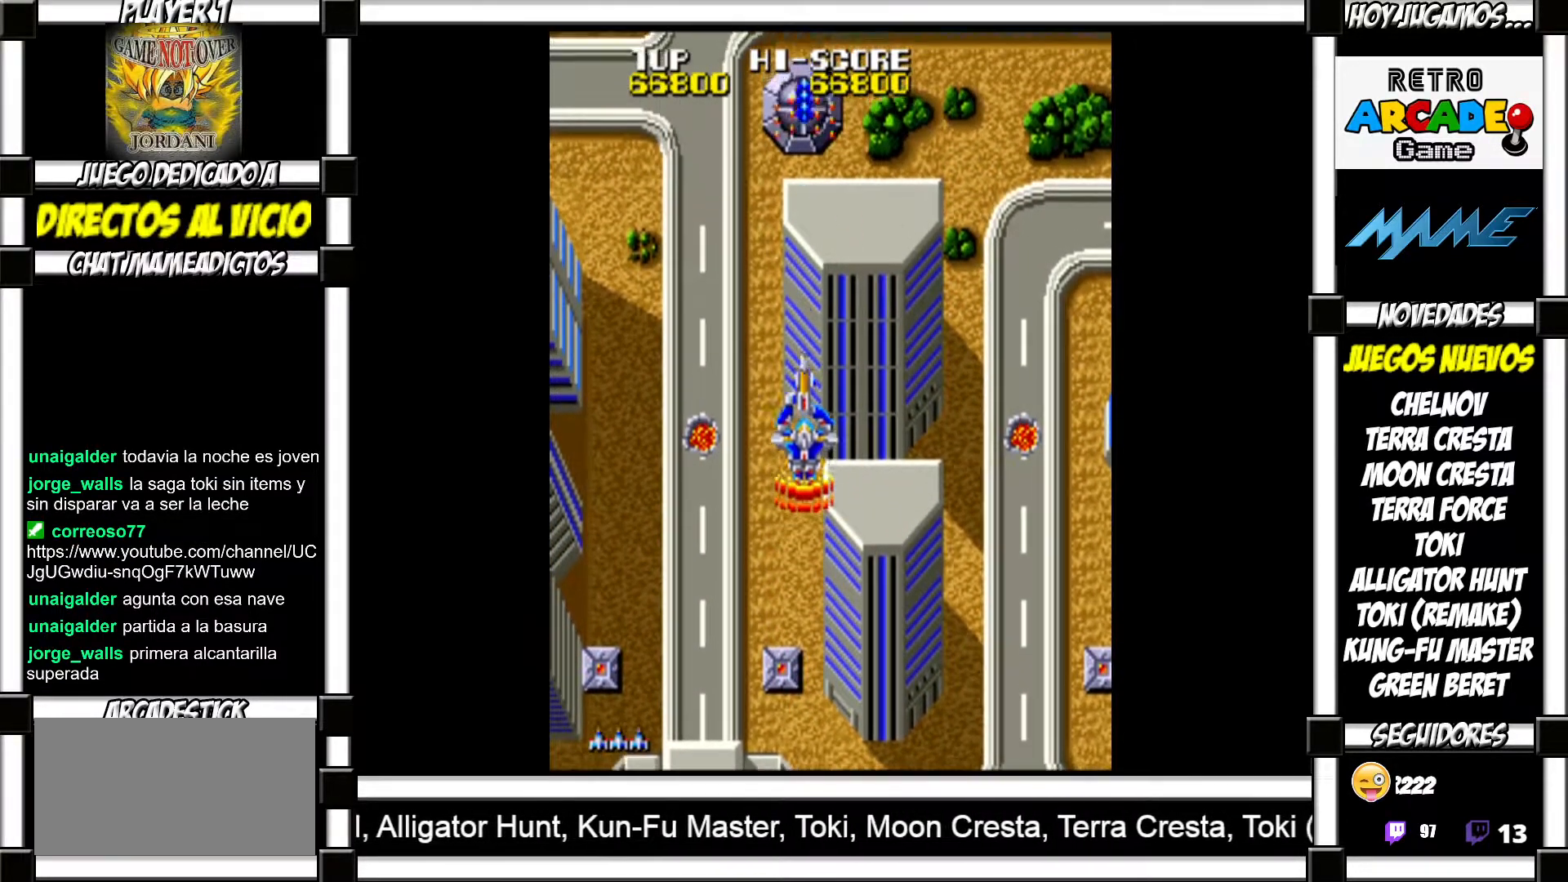
{"buttons": [], "events": [[33, "SQUARE", "up"], [117, "SQUARE", "down"], [167, "SQUARE", "up"], [267, "SQUARE", "down"], [317, "SQUARE", "up"], [417, "SQUARE", "down"], [450, "SQUARE", "up"]]}
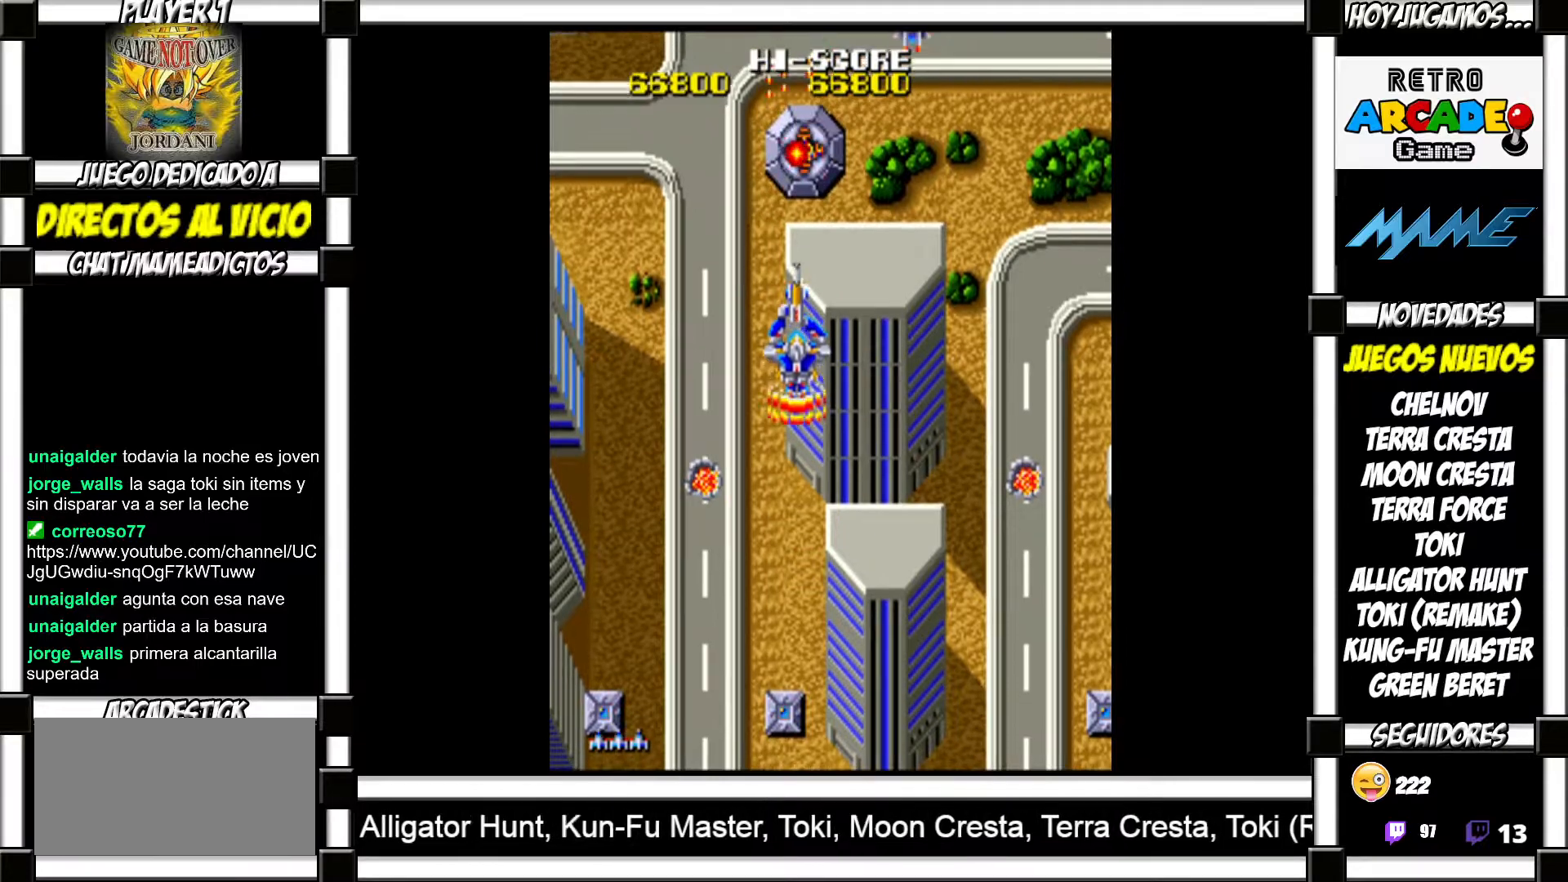
{"buttons": ["SQUARE"], "events": [[50, "SQUARE", "down"], [100, "SQUARE", "up"], [183, "SQUARE", "down"], [217, "SQUARE", "up"], [300, "SQUARE", "down"], [367, "SQUARE", "up"], [467, "SQUARE", "down"]]}
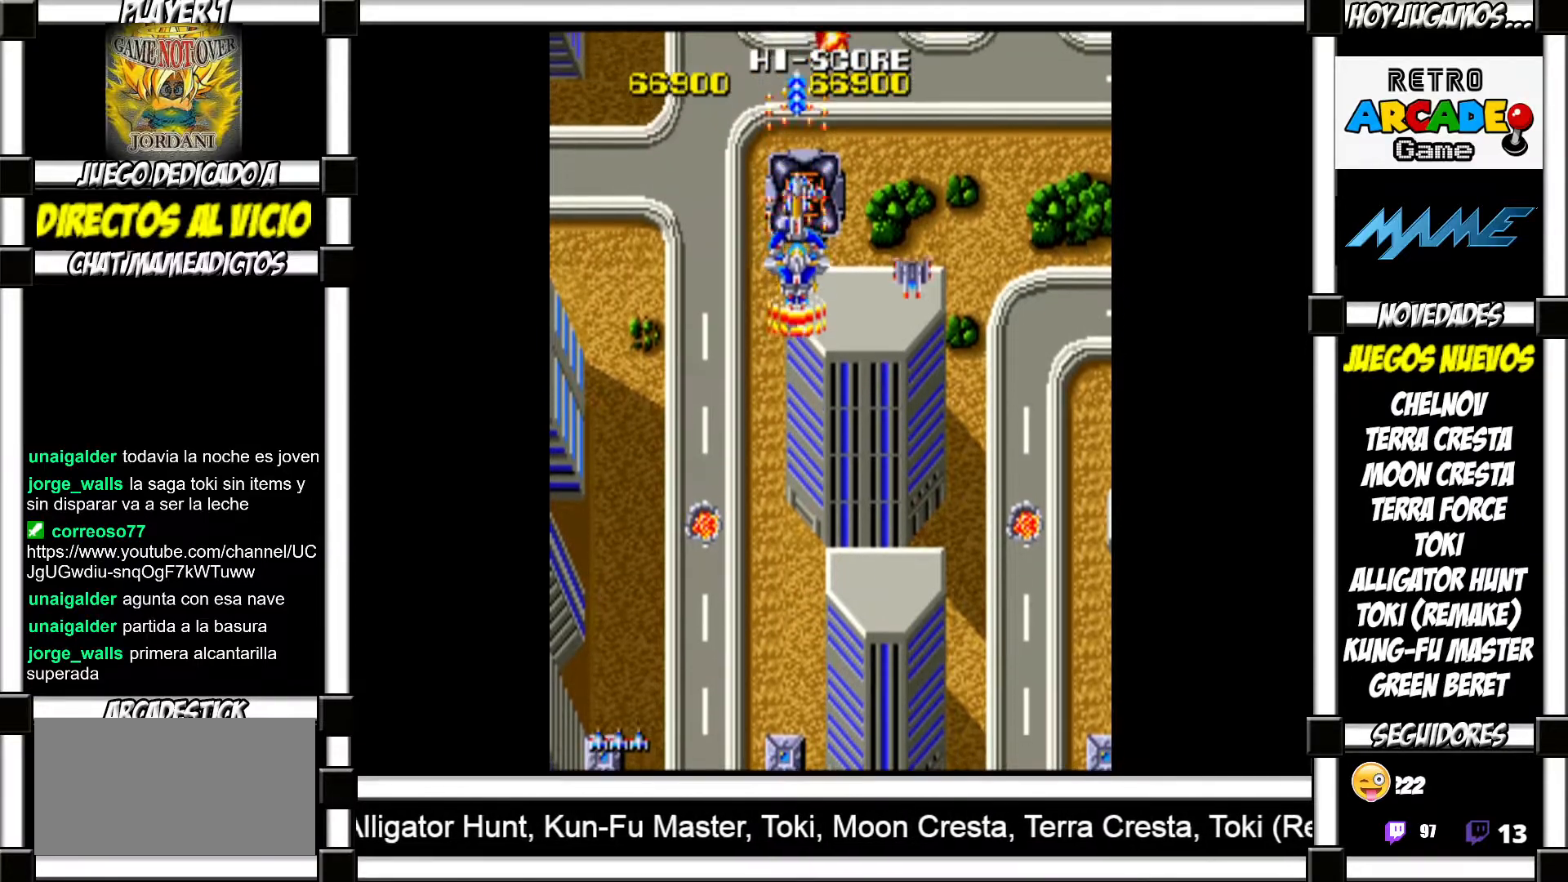
{"buttons": ["SQUARE"], "events": [[17, "SQUARE", "up"], [100, "SQUARE", "down"], [150, "SQUARE", "up"], [233, "SQUARE", "down"], [267, "SQUARE", "up"], [367, "SQUARE", "down"], [417, "SQUARE", "up"], [500, "SQUARE", "down"]]}
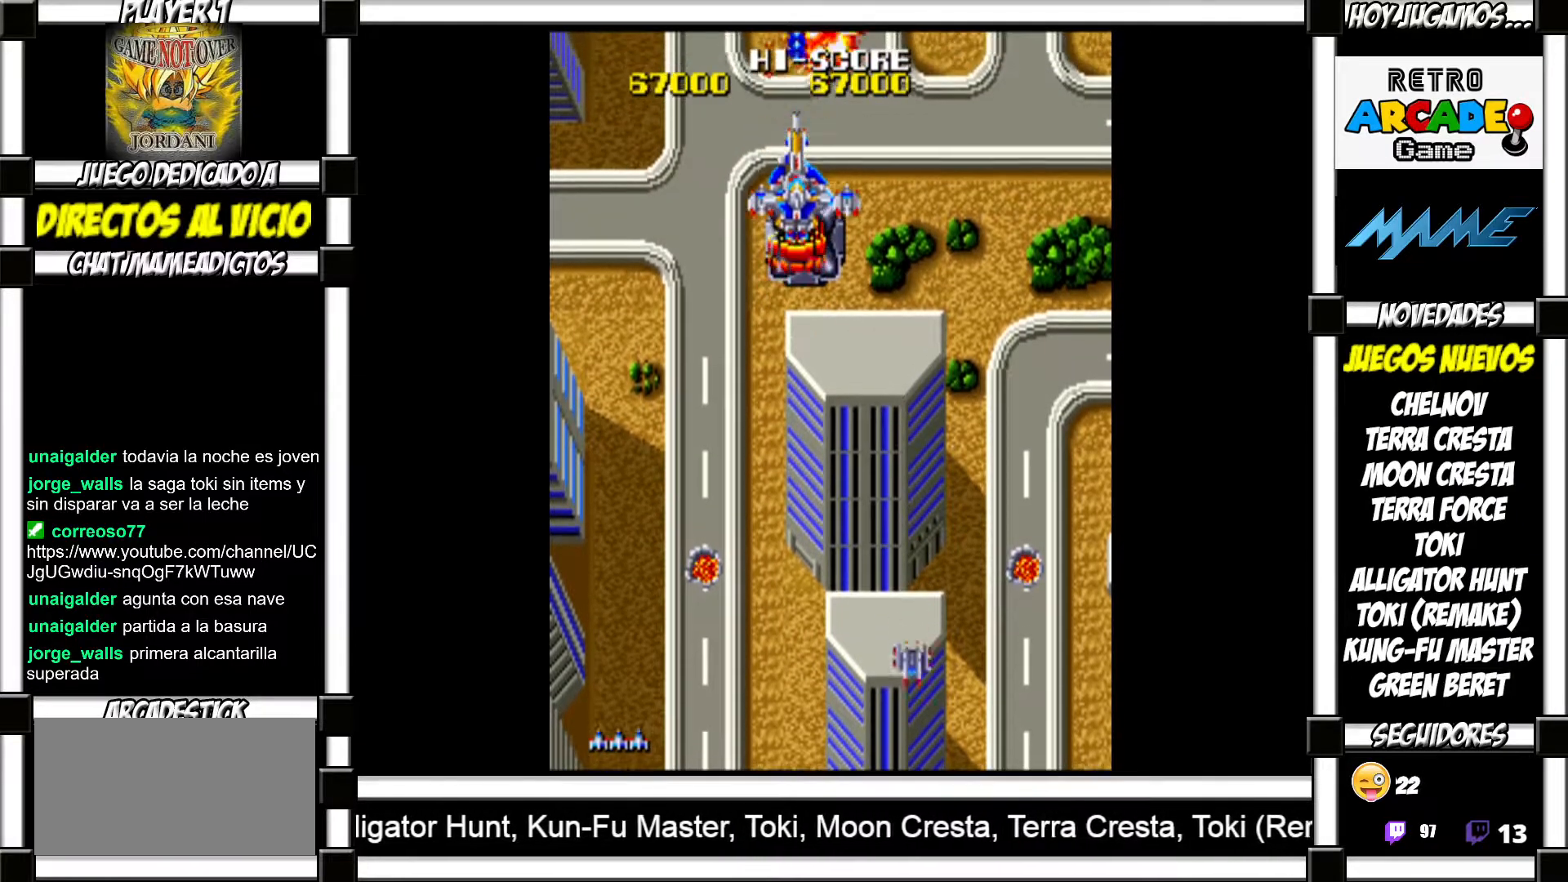
{"buttons": [], "events": [[50, "SQUARE", "up"], [117, "SQUARE", "down"], [167, "SQUARE", "up"], [267, "SQUARE", "down"], [300, "SQUARE", "up"], [383, "SQUARE", "down"], [433, "SQUARE", "up"]]}
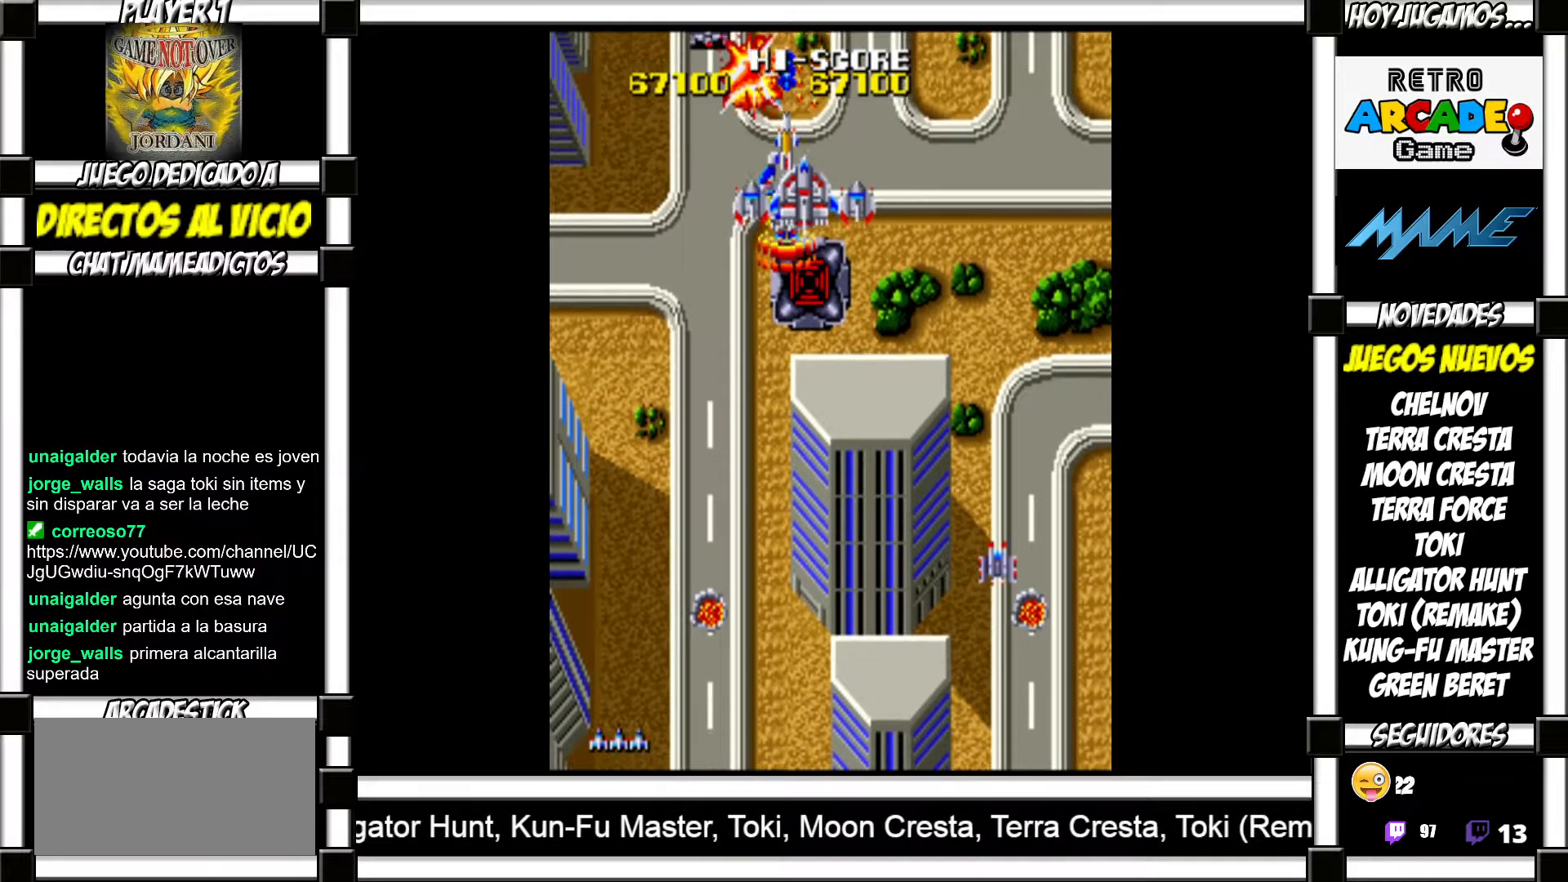
{"buttons": [], "events": [[17, "SQUARE", "down"], [83, "SQUARE", "up"], [167, "SQUARE", "down"], [217, "SQUARE", "up"], [300, "SQUARE", "down"], [333, "SQUARE", "up"], [400, "SQUARE", "down"], [450, "SQUARE", "up"]]}
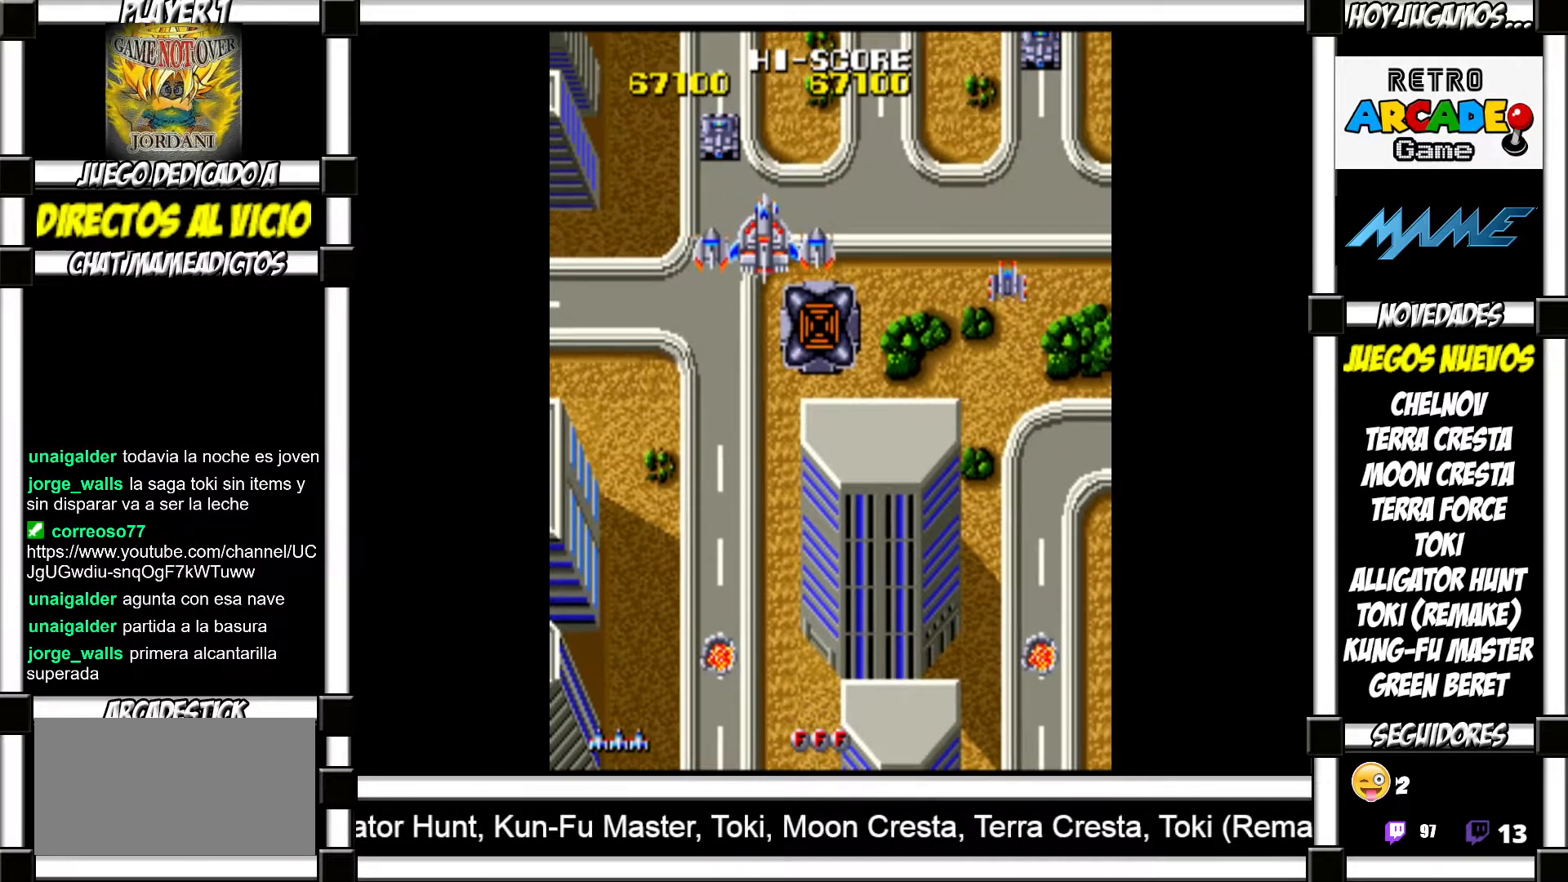
{"buttons": ["SQUARE"], "events": [[33, "SQUARE", "down"], [100, "SQUARE", "up"], [200, "SQUARE", "down"], [250, "SQUARE", "up"], [317, "SQUARE", "down"], [383, "SQUARE", "up"], [483, "SQUARE", "down"]]}
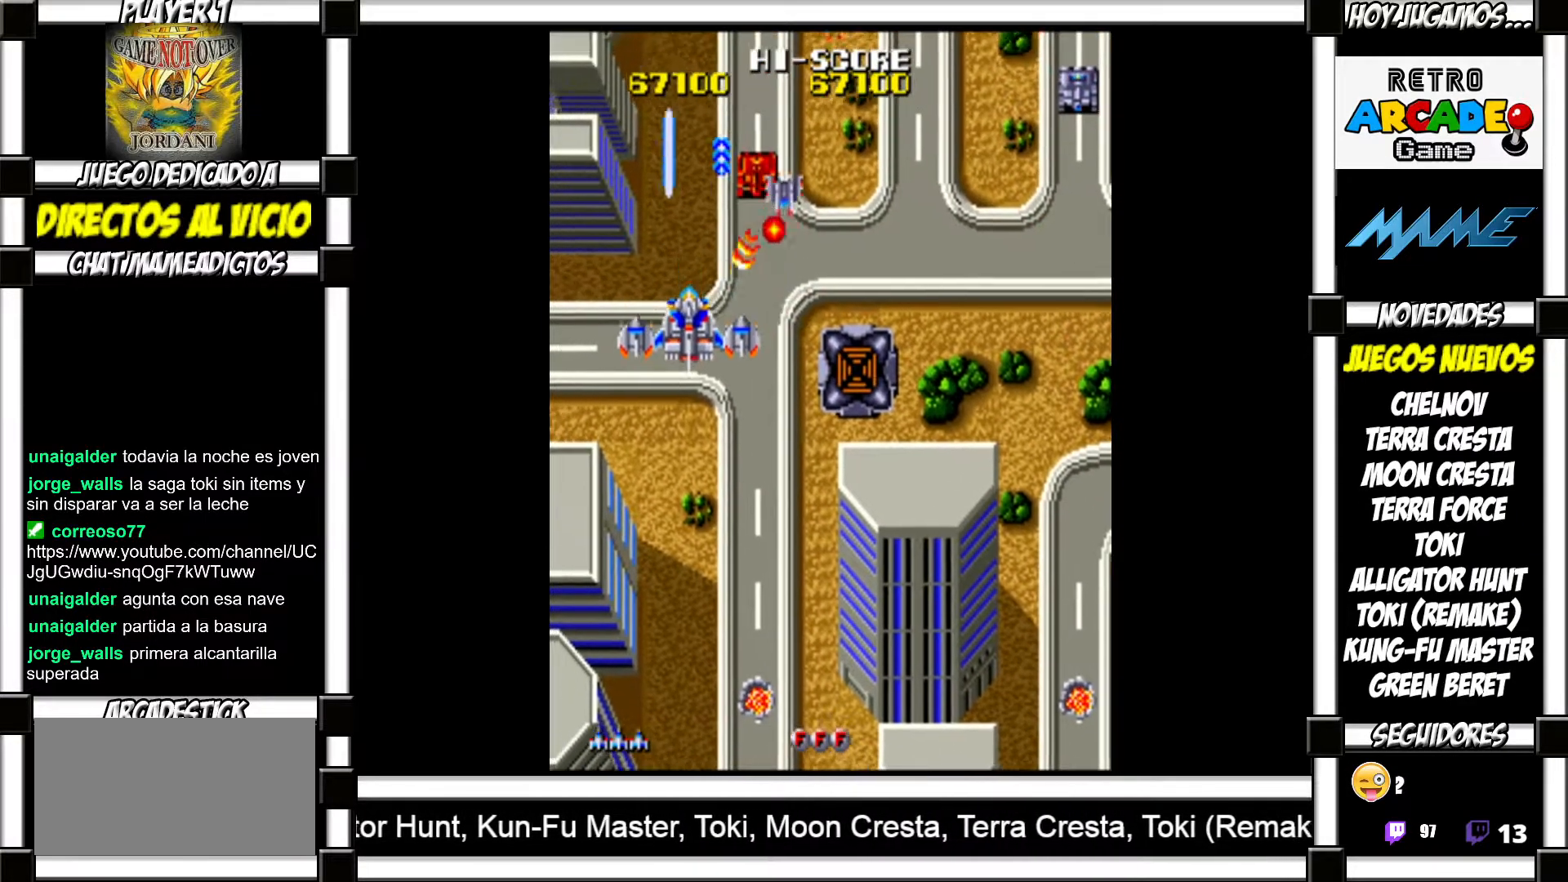
{"buttons": [], "events": [[33, "SQUARE", "up"], [133, "SQUARE", "down"], [183, "SQUARE", "up"], [283, "SQUARE", "down"], [333, "SQUARE", "up"], [433, "SQUARE", "down"], [467, "SQUARE", "up"]]}
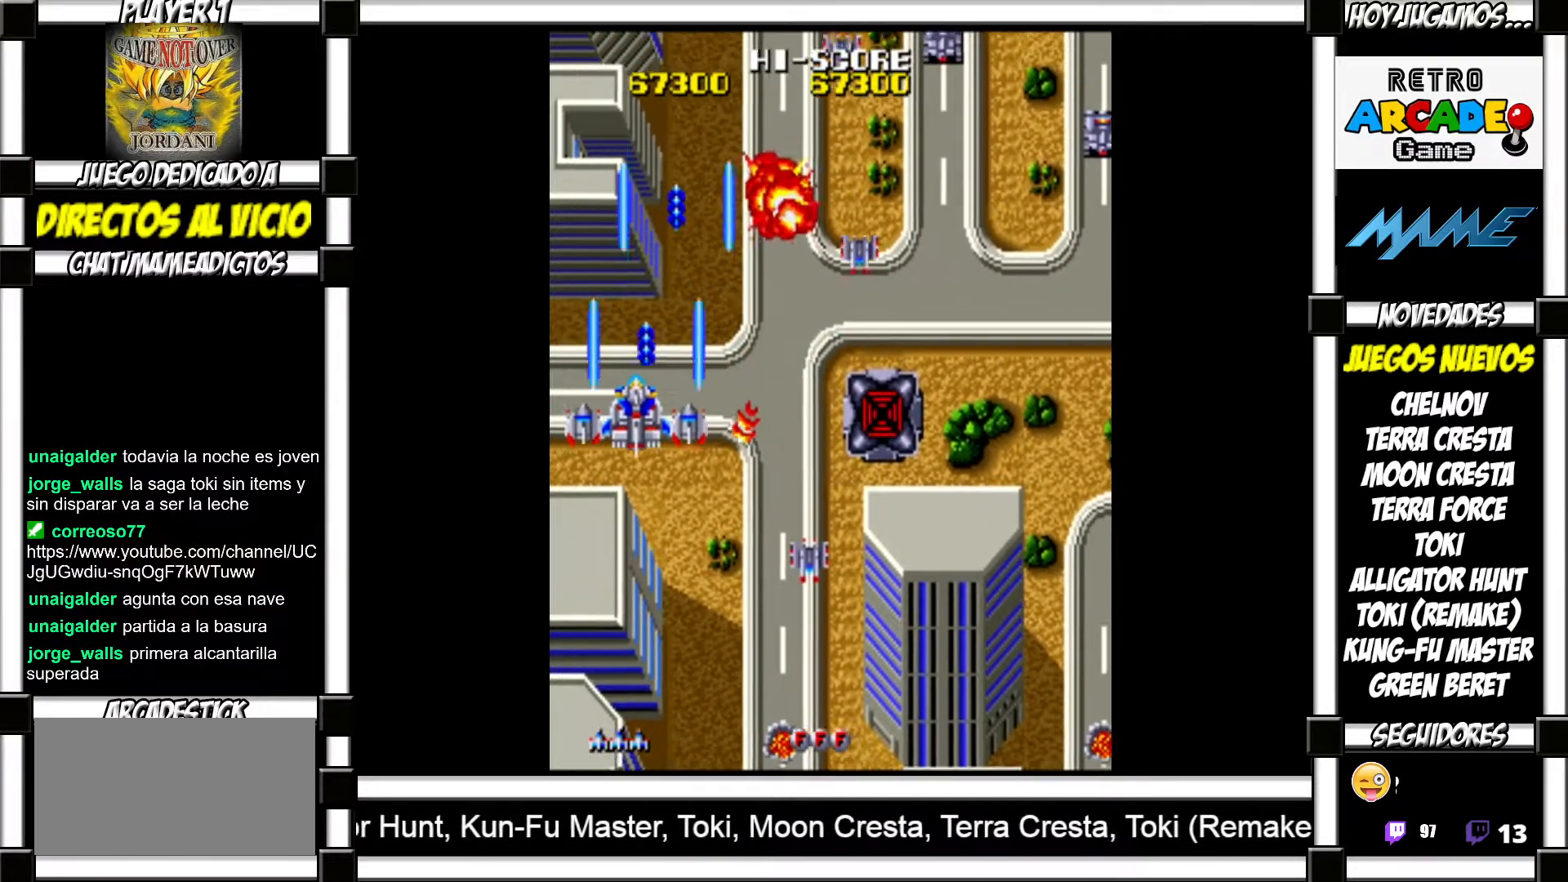
{"buttons": [], "events": [[83, "SQUARE", "down"], [117, "SQUARE", "up"], [233, "SQUARE", "down"], [283, "SQUARE", "up"], [400, "SQUARE", "down"], [450, "SQUARE", "up"]]}
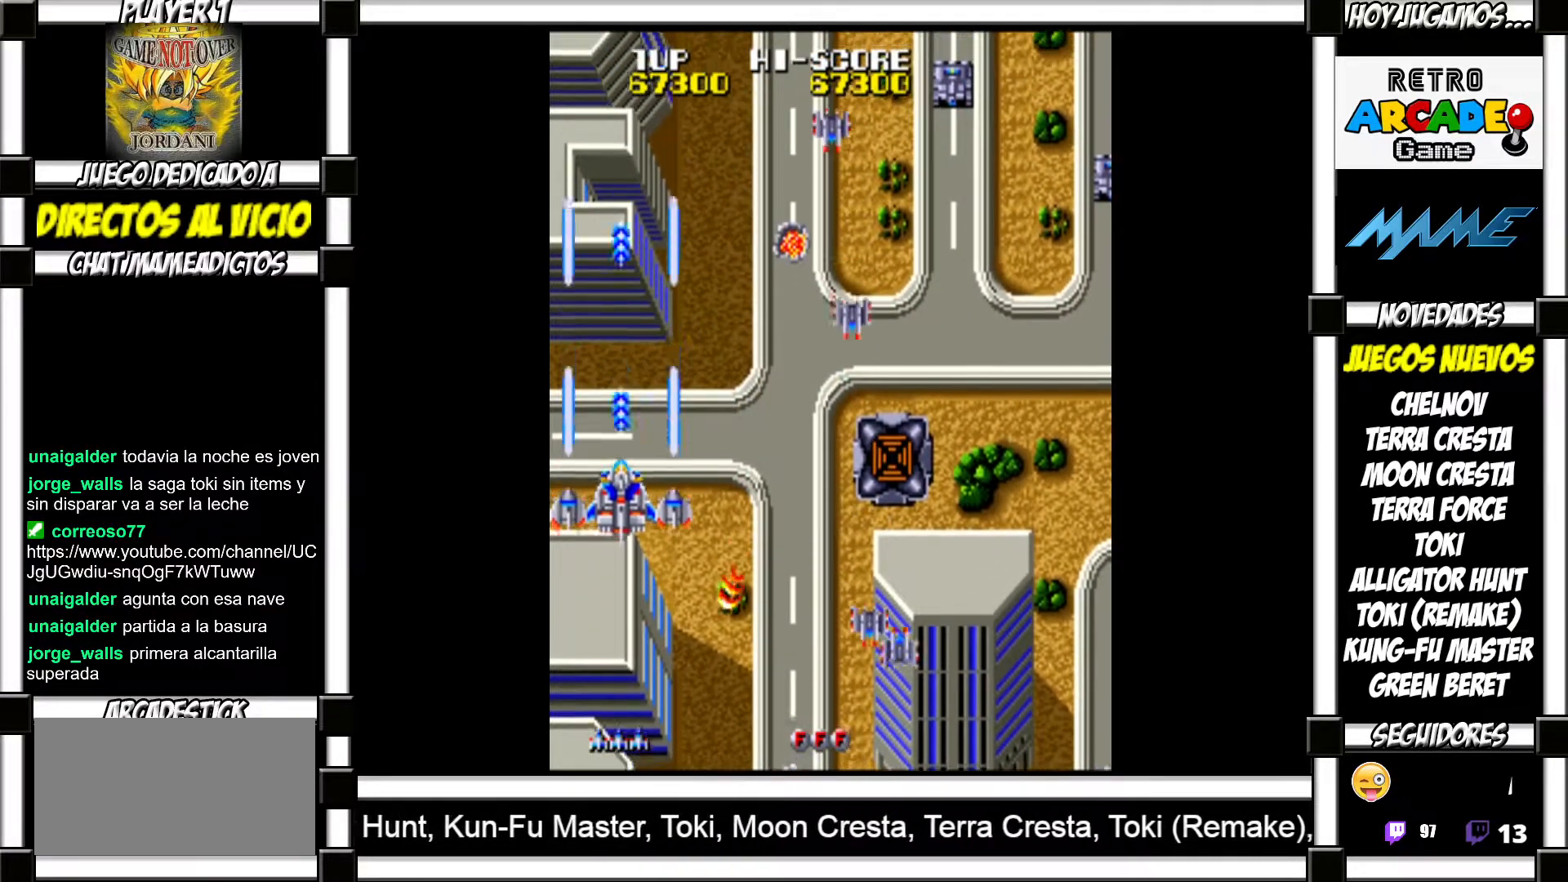
{"buttons": [], "events": [[50, "SQUARE", "down"], [100, "SQUARE", "up"], [217, "SQUARE", "down"], [250, "SQUARE", "up"], [350, "SQUARE", "down"], [383, "SQUARE", "up"], [467, "SQUARE", "down"], [500, "SQUARE", "up"]]}
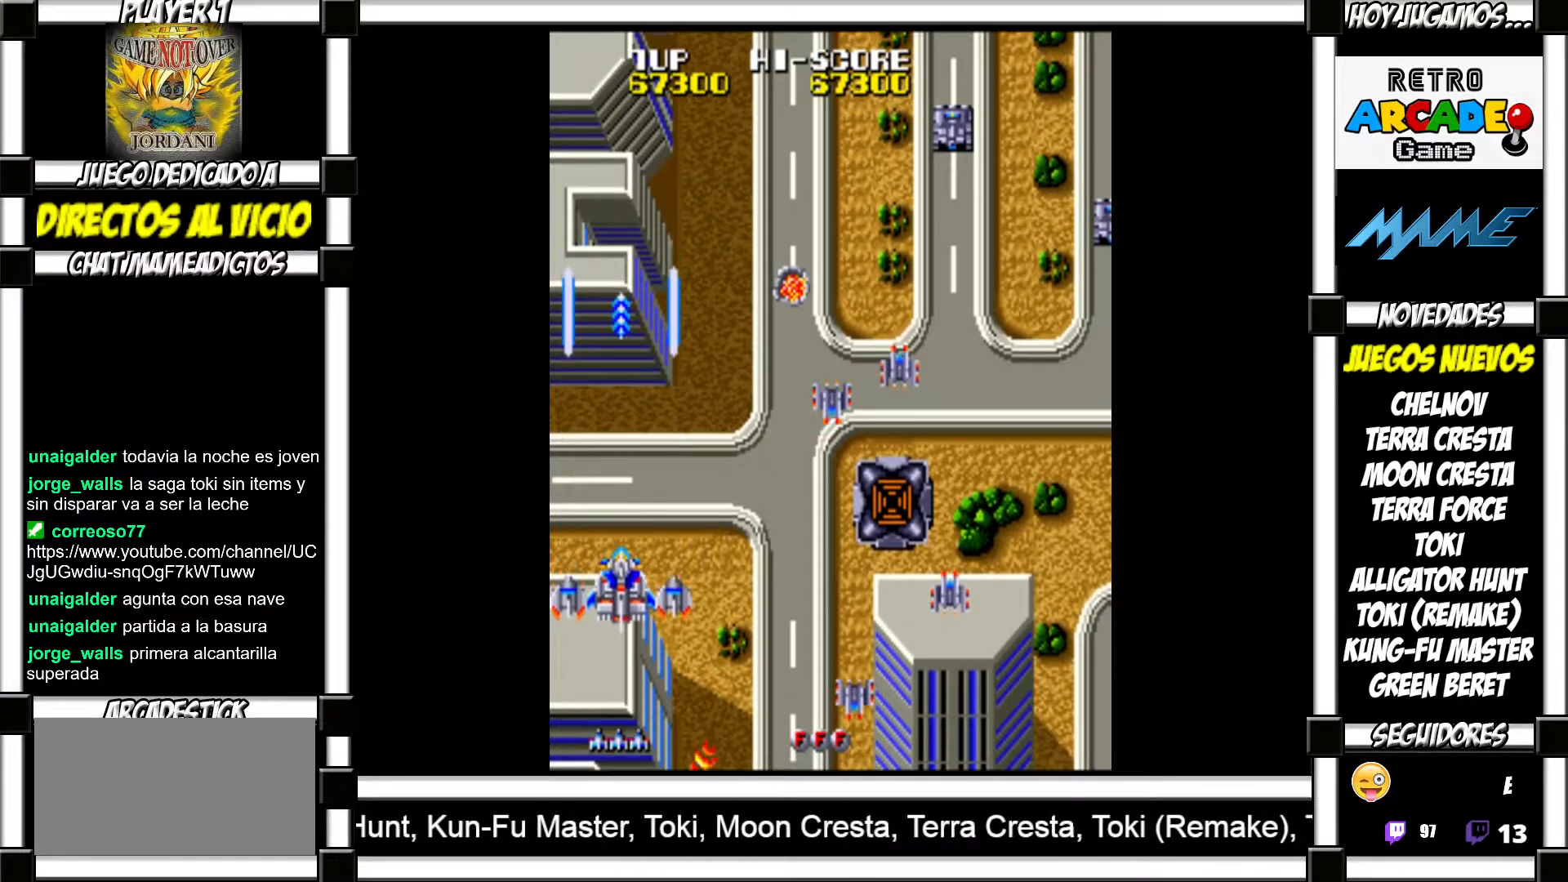
{"buttons": ["SQUARE"], "events": [[100, "SQUARE", "down"], [150, "SQUARE", "up"], [233, "SQUARE", "down"], [267, "SQUARE", "up"], [367, "SQUARE", "down"], [400, "SQUARE", "up"], [483, "SQUARE", "down"]]}
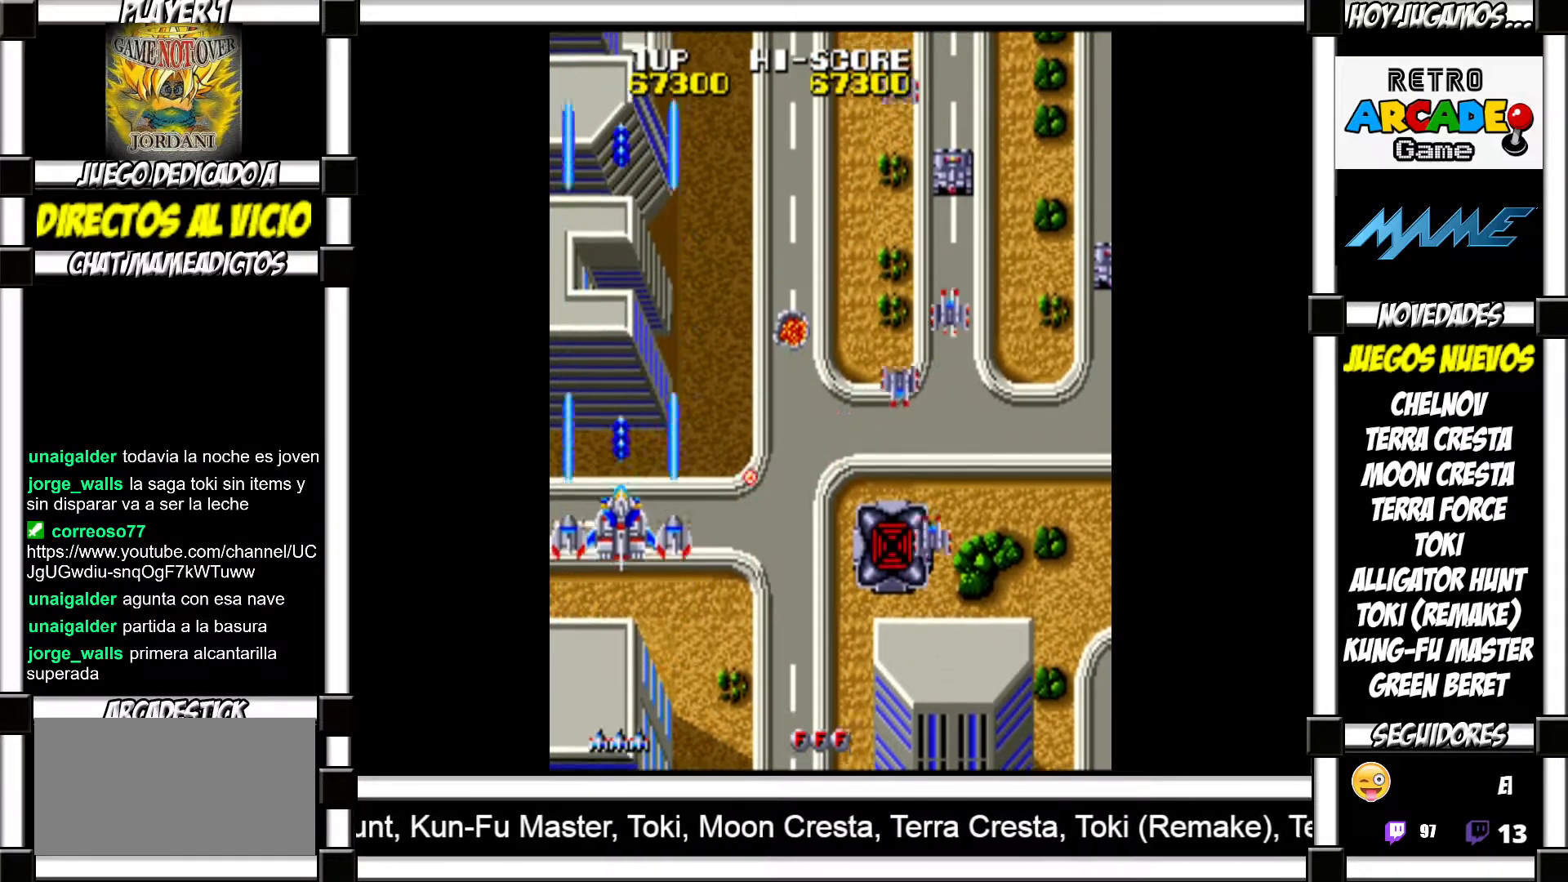
{"buttons": [], "events": [[33, "SQUARE", "up"], [133, "SQUARE", "down"], [150, "SQUARE", "up"], [250, "SQUARE", "down"], [283, "SQUARE", "up"], [383, "SQUARE", "down"], [417, "SQUARE", "up"]]}
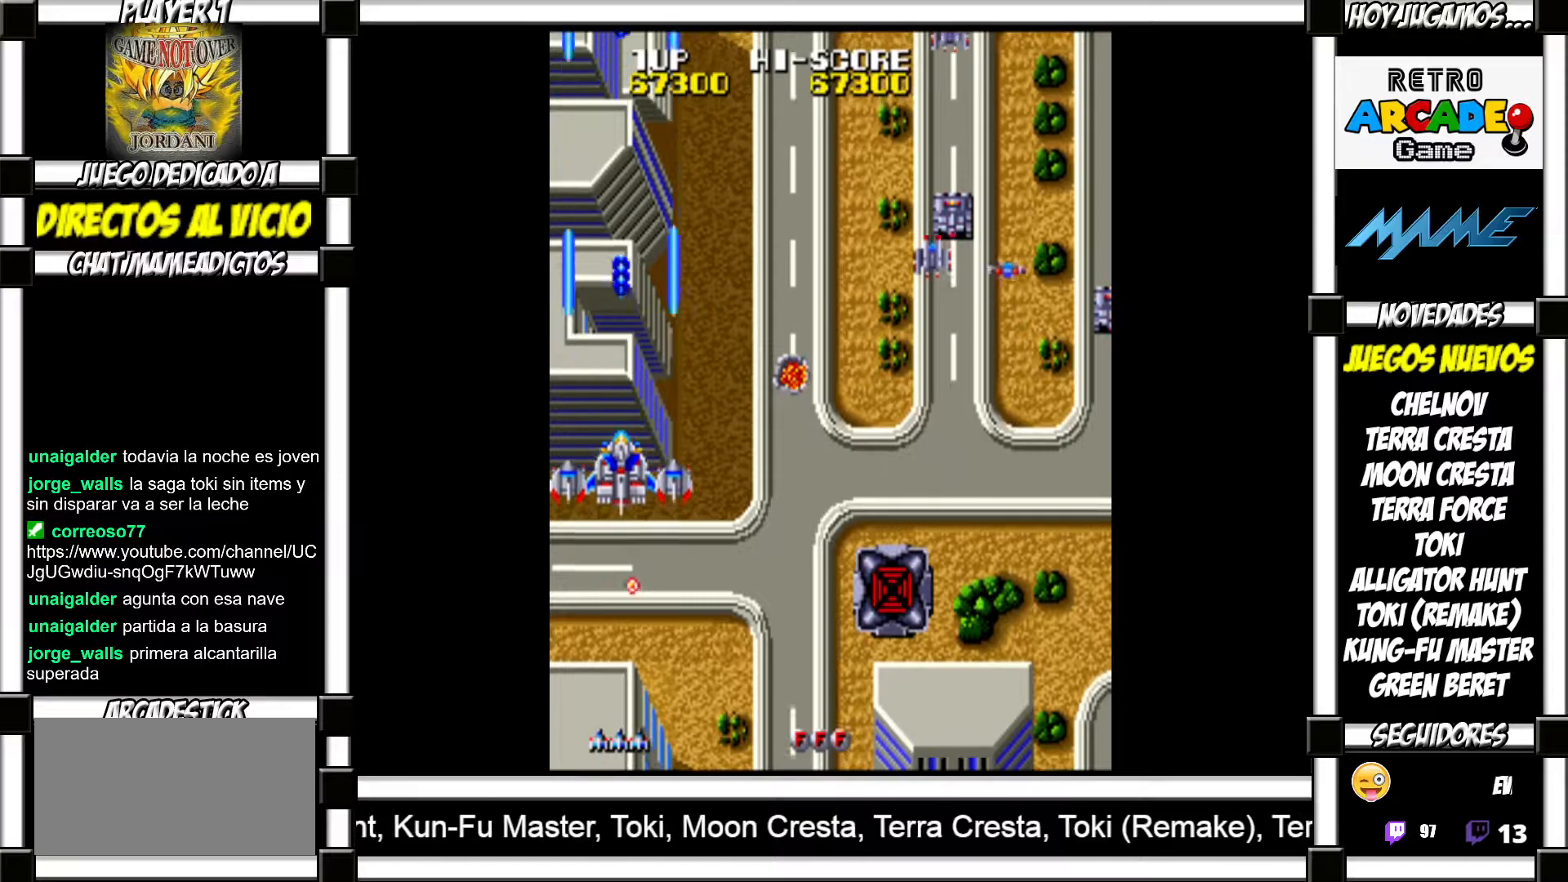
{"buttons": [], "events": [[33, "SQUARE", "down"], [67, "SQUARE", "up"], [167, "SQUARE", "down"], [183, "SQUARE", "up"]]}
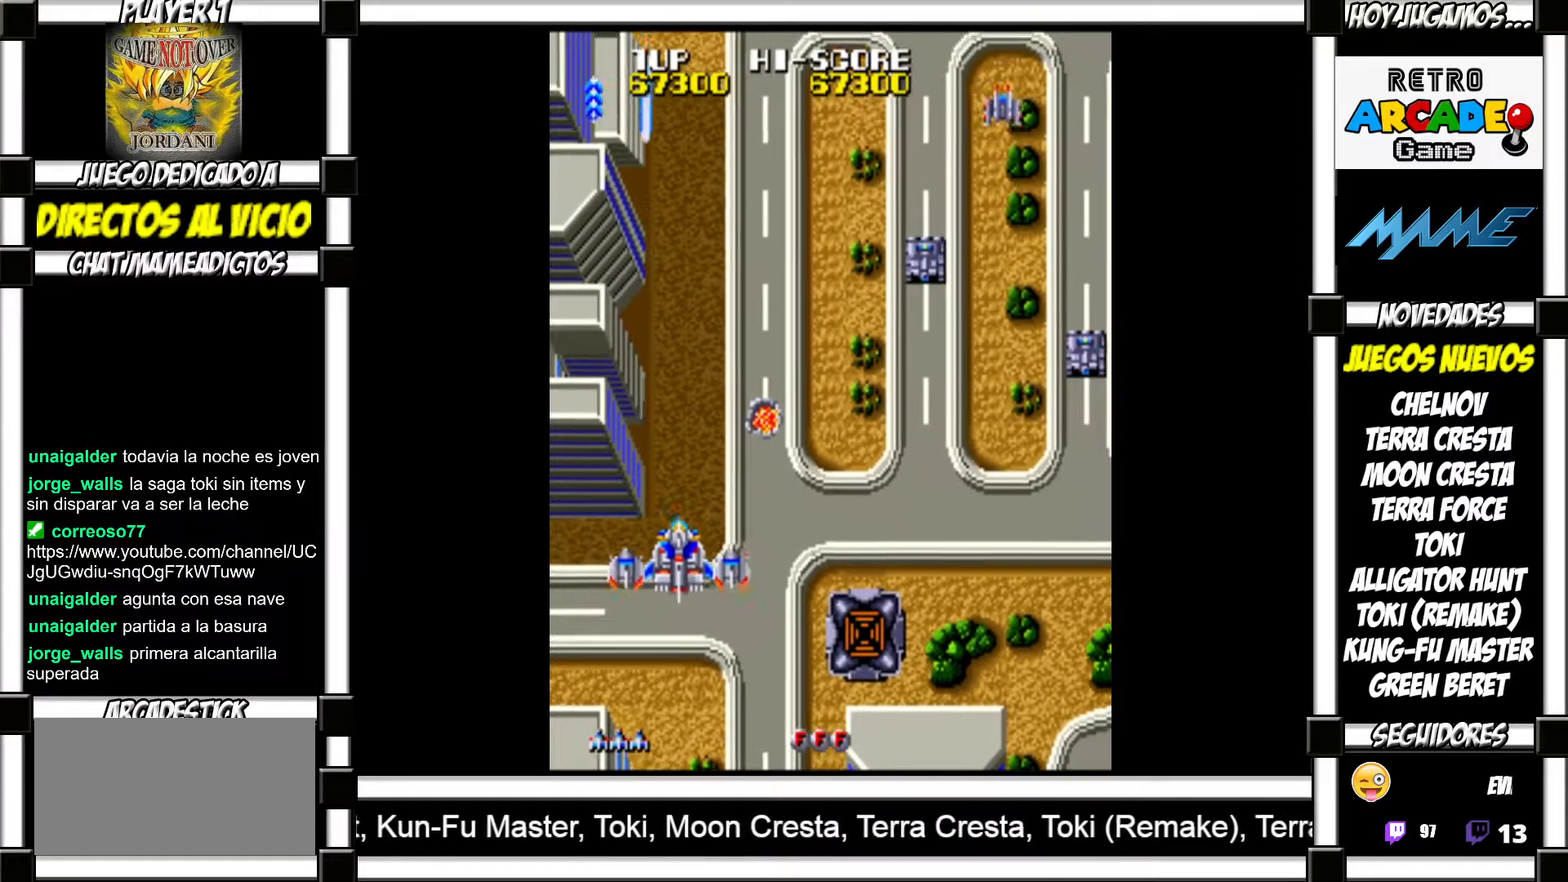
{"buttons": [], "events": [[117, "SQUARE", "down"], [167, "SQUARE", "up"]]}
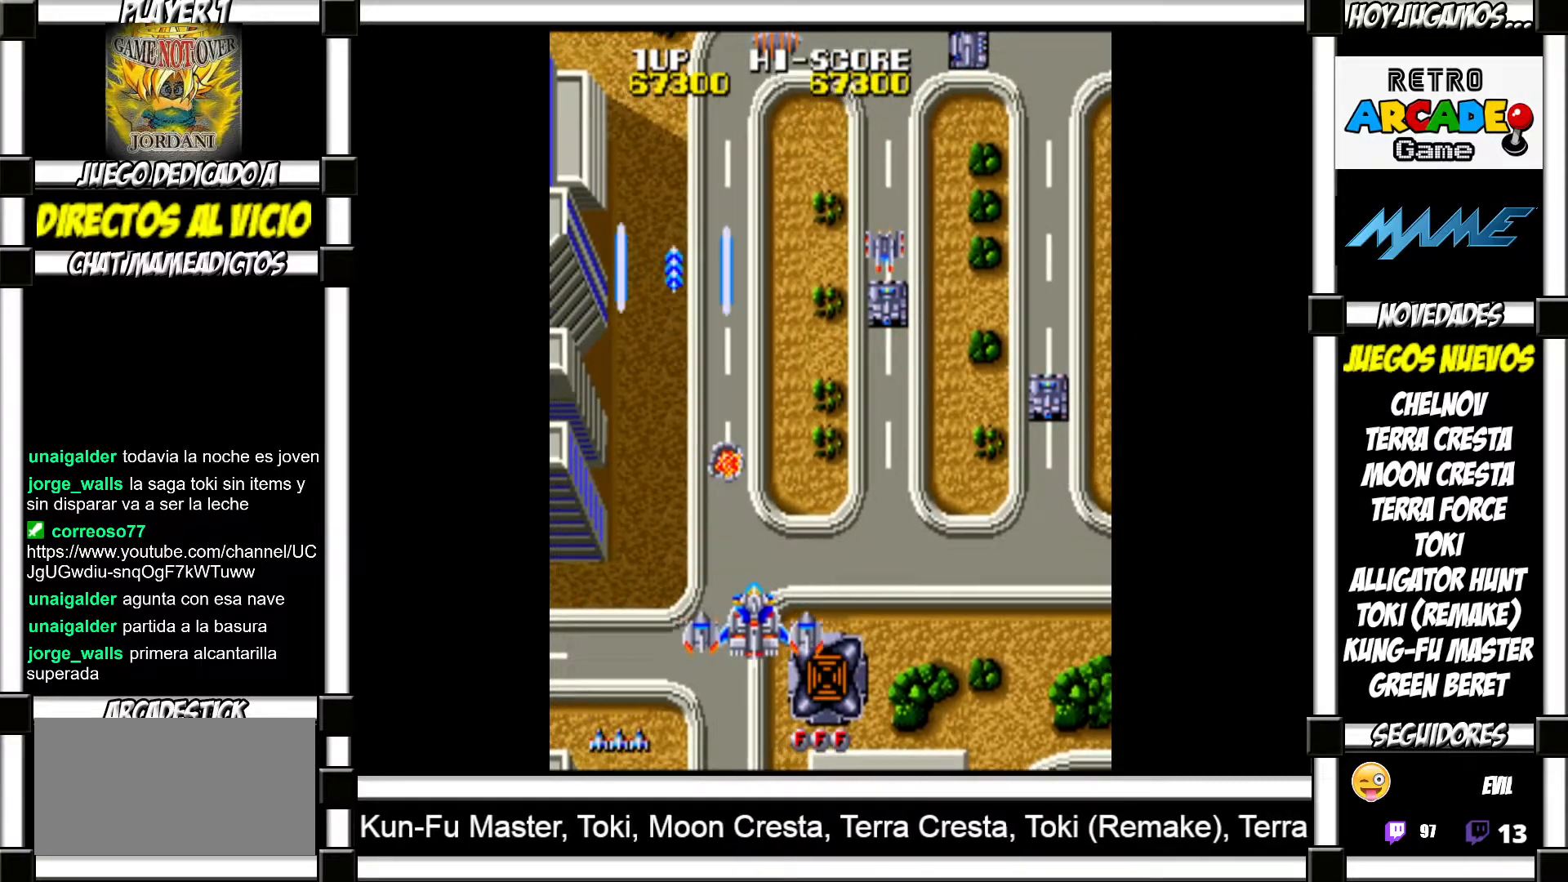
{"buttons": ["SQUARE"], "events": [[233, "SQUARE", "down"], [267, "SQUARE", "up"], [350, "SQUARE", "down"], [400, "SQUARE", "up"], [467, "SQUARE", "down"]]}
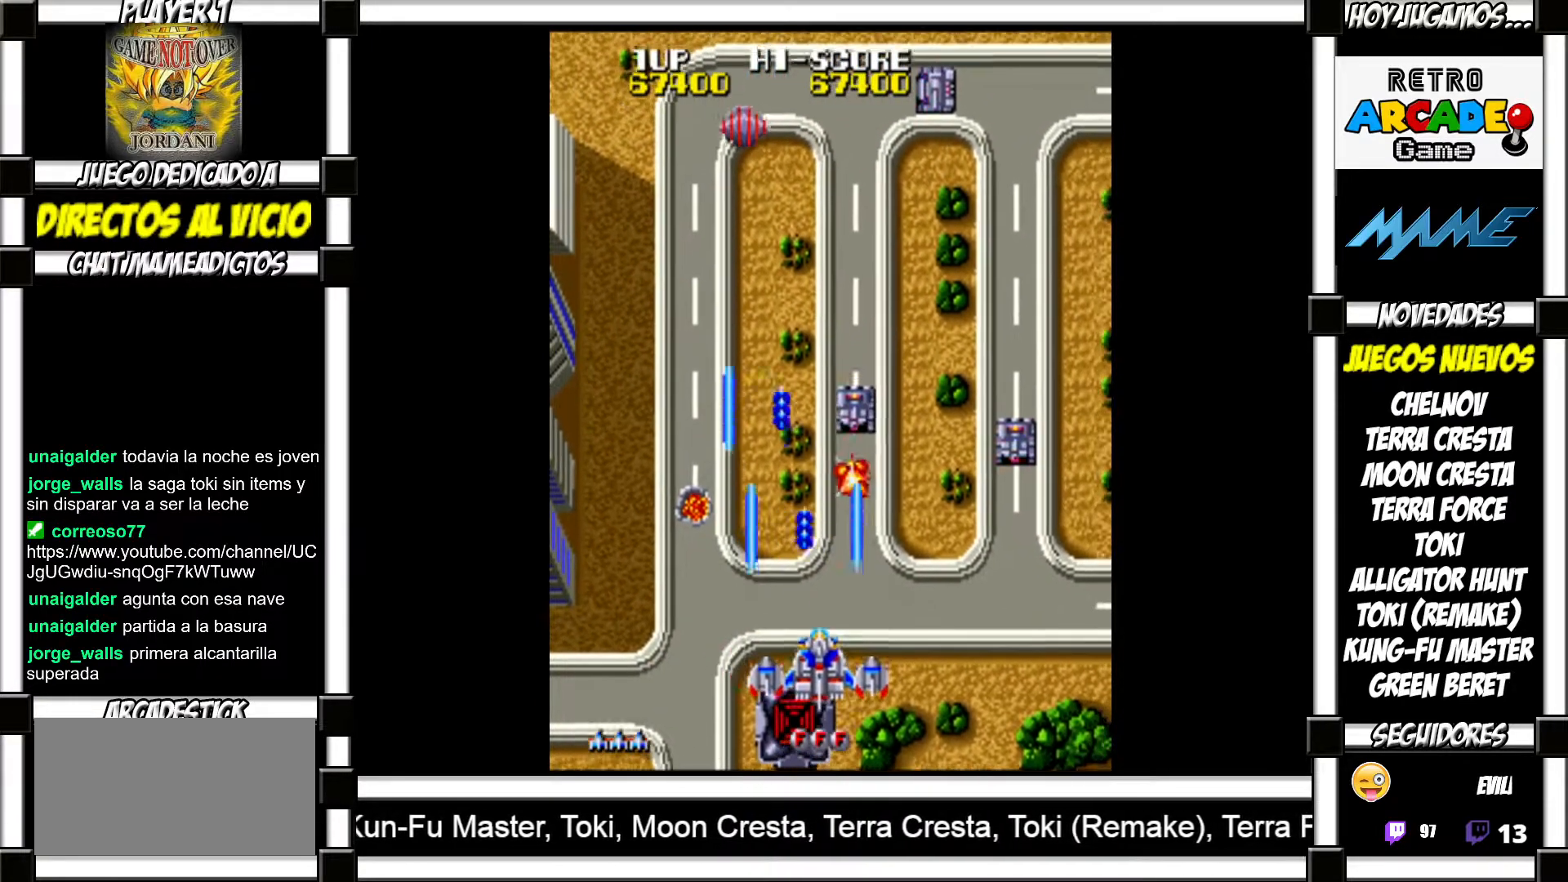
{"buttons": [], "events": [[33, "SQUARE", "up"], [133, "SQUARE", "down"], [183, "SQUARE", "up"], [250, "SQUARE", "down"], [317, "SQUARE", "up"], [417, "SQUARE", "down"], [467, "SQUARE", "up"]]}